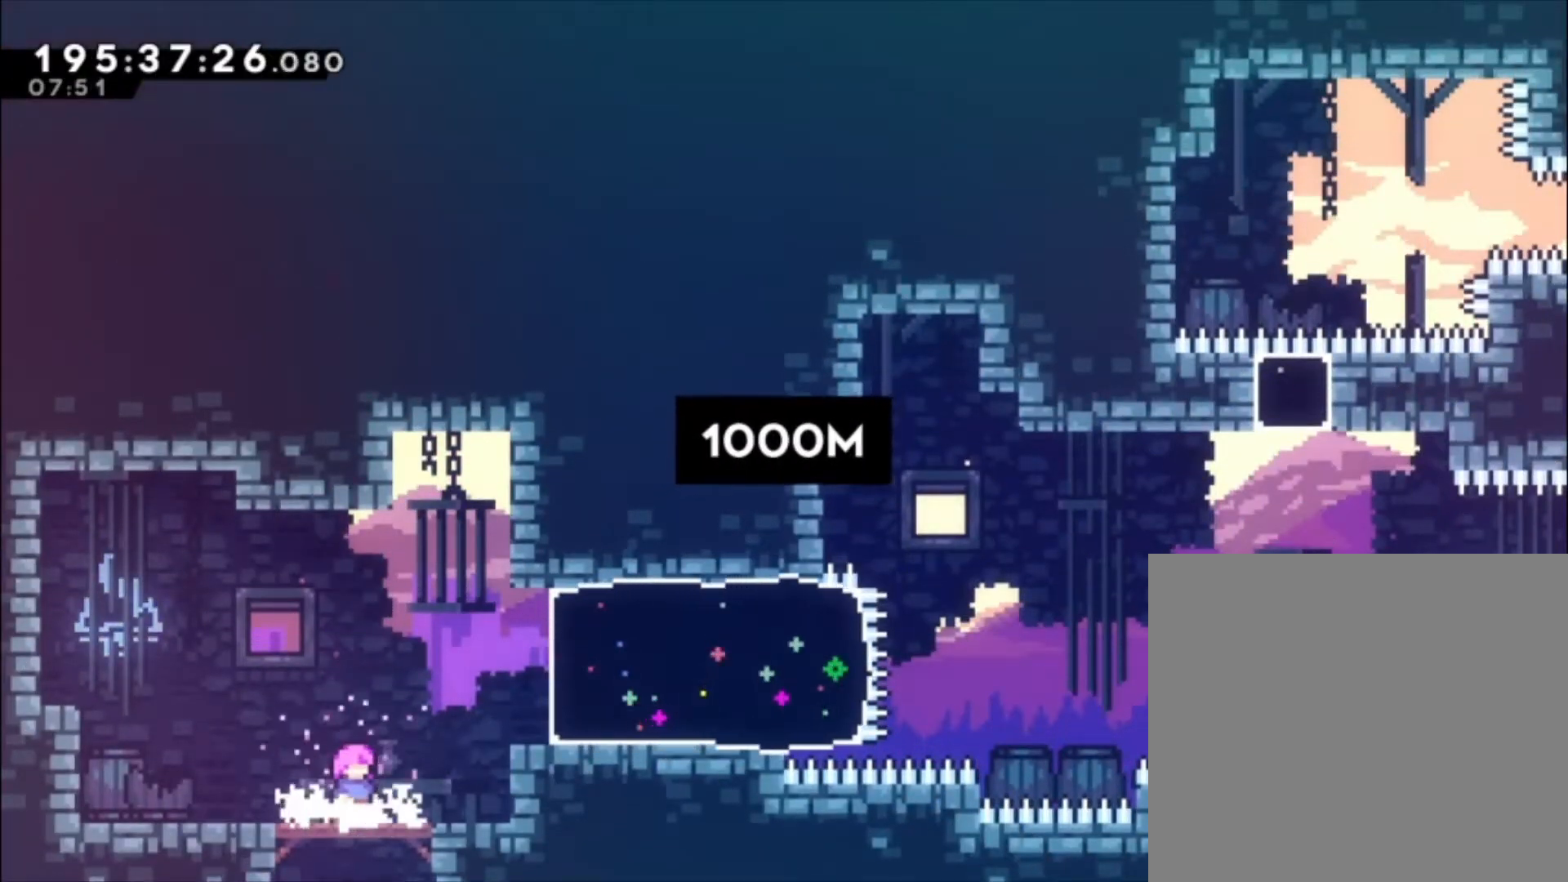
Gameplay with a controller (Xbox layout); each line is a JSON object with the inputs held at the frame after it. "events" lists button and stick changes between this image and that frame as [ms after this image, input, new state], when the widget could be followed in between. Not read: left_stick right_stick.
{"buttons": ["A"], "events": [[500, "A", "down"]]}
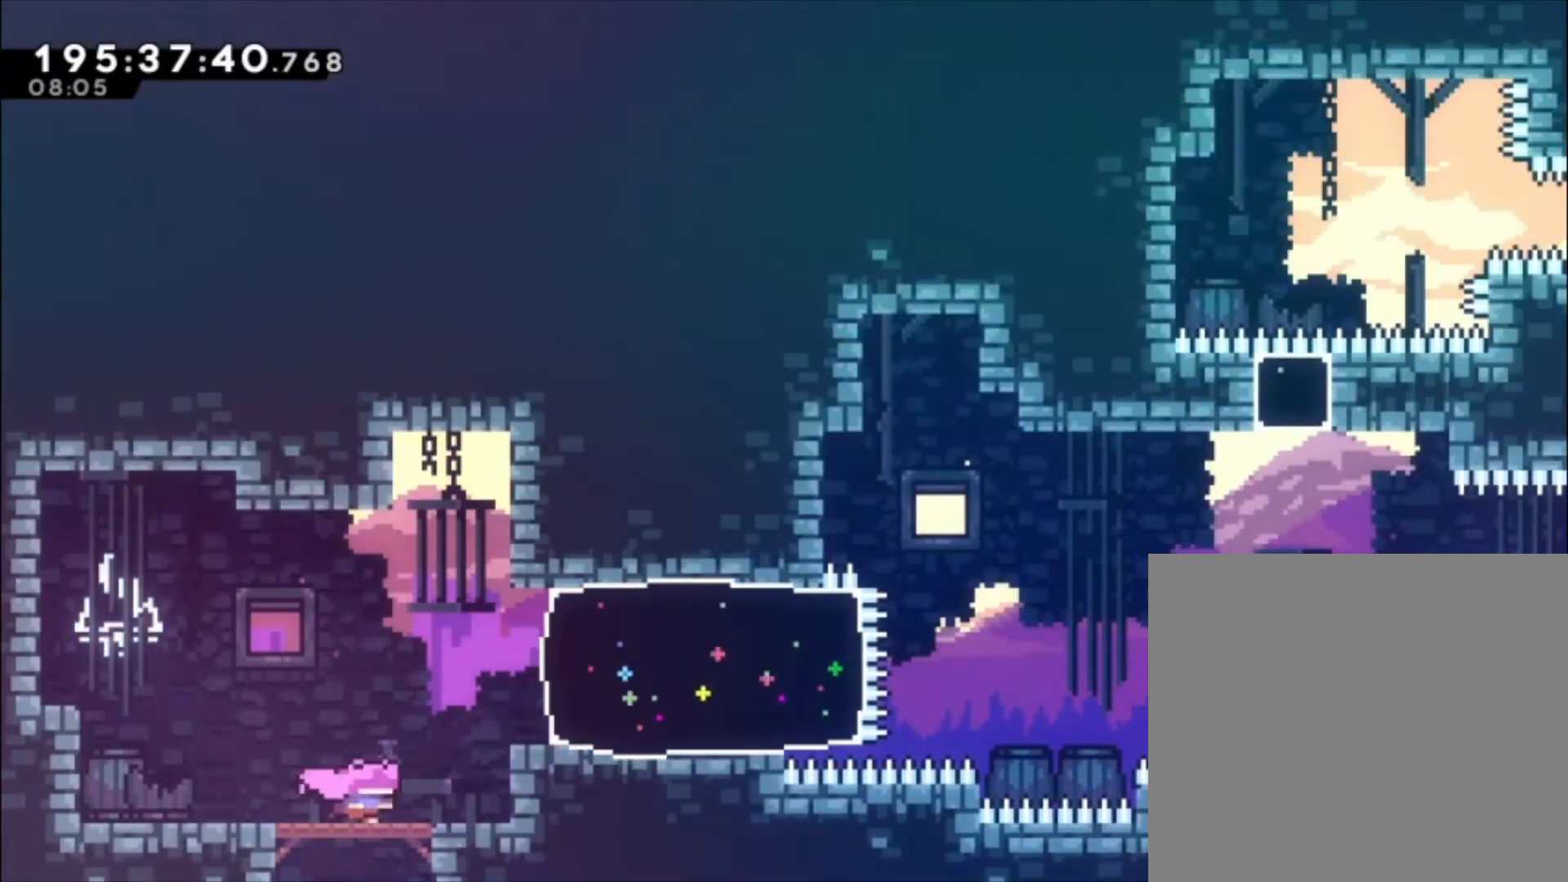
{"buttons": [], "events": [[167, "A", "up"], [233, "X", "down"], [367, "X", "up"]]}
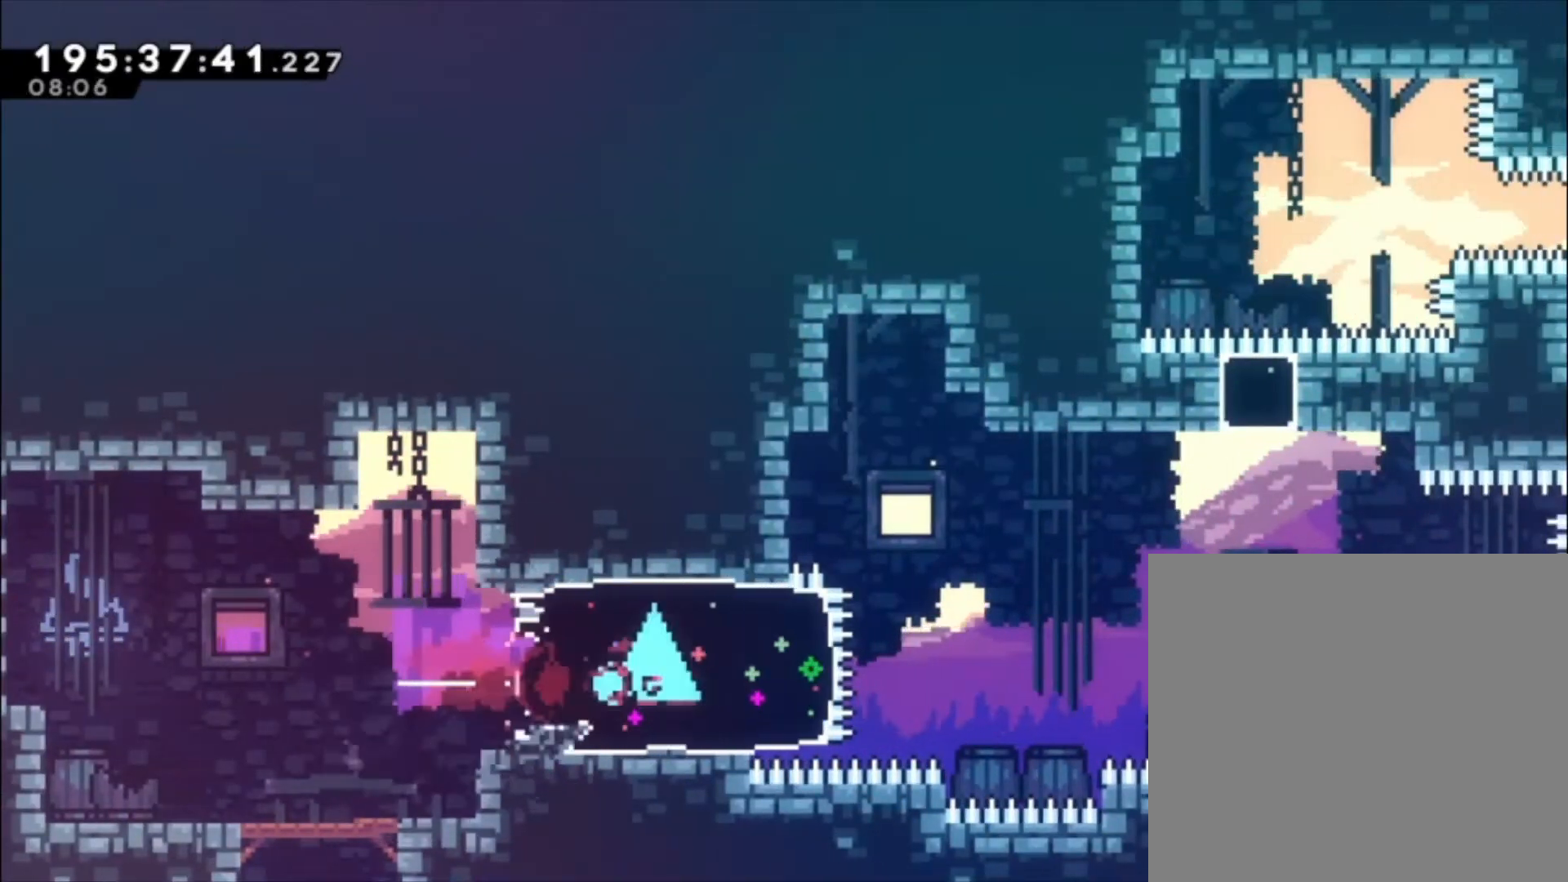
{"buttons": ["A"], "events": [[200, "A", "down"]]}
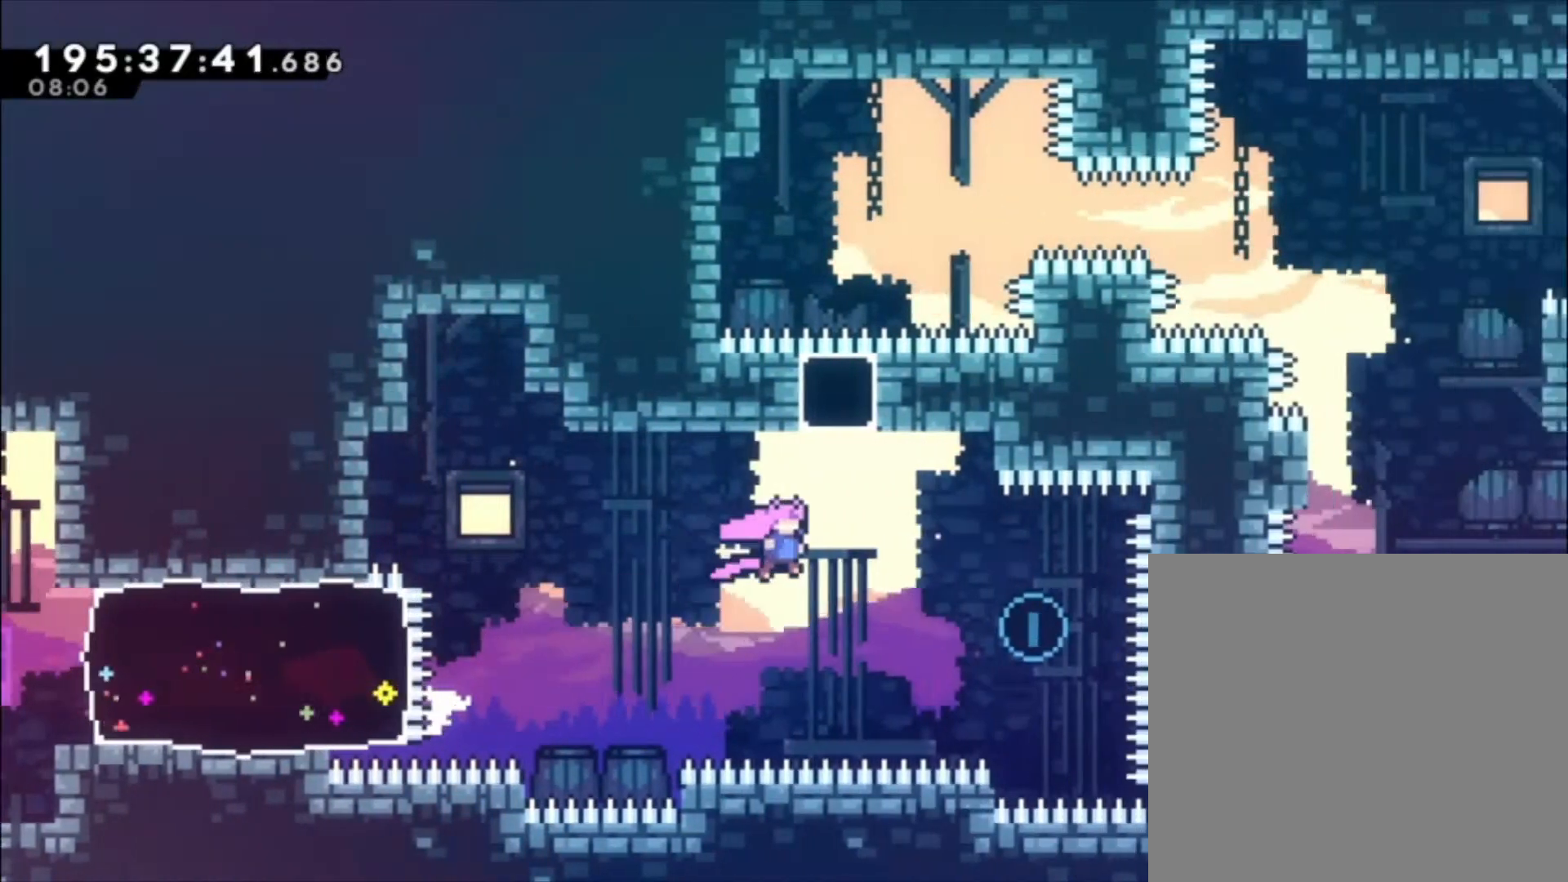
{"buttons": [], "events": [[300, "X", "down"], [367, "R2", "down"], [467, "R2", "up"], [467, "X", "up"], [500, "A", "up"]]}
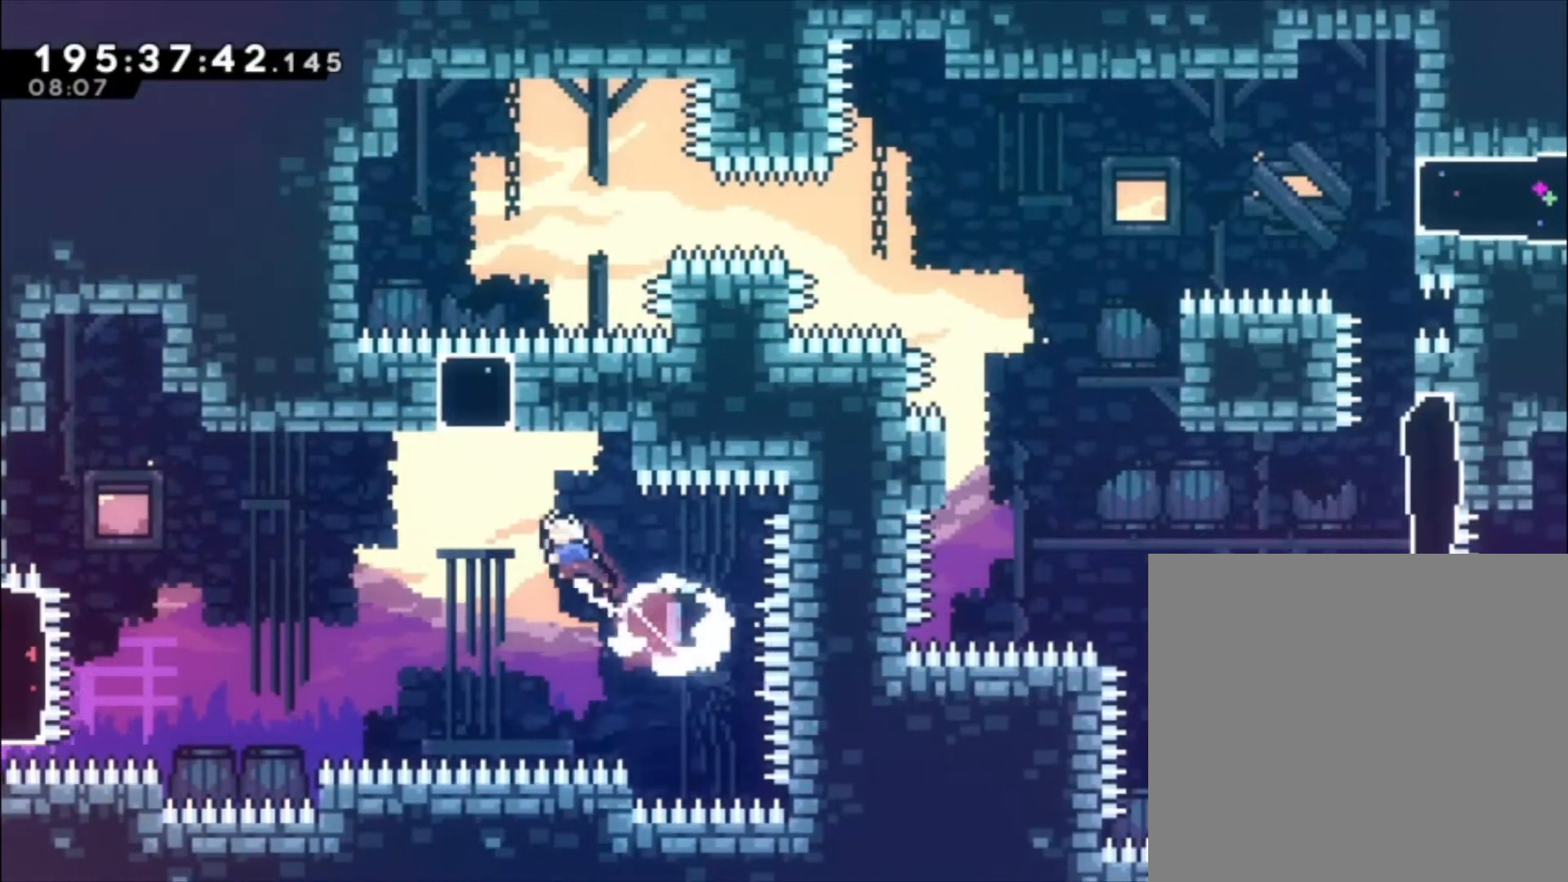
{"buttons": [], "events": [[133, "X", "down"], [333, "X", "up"]]}
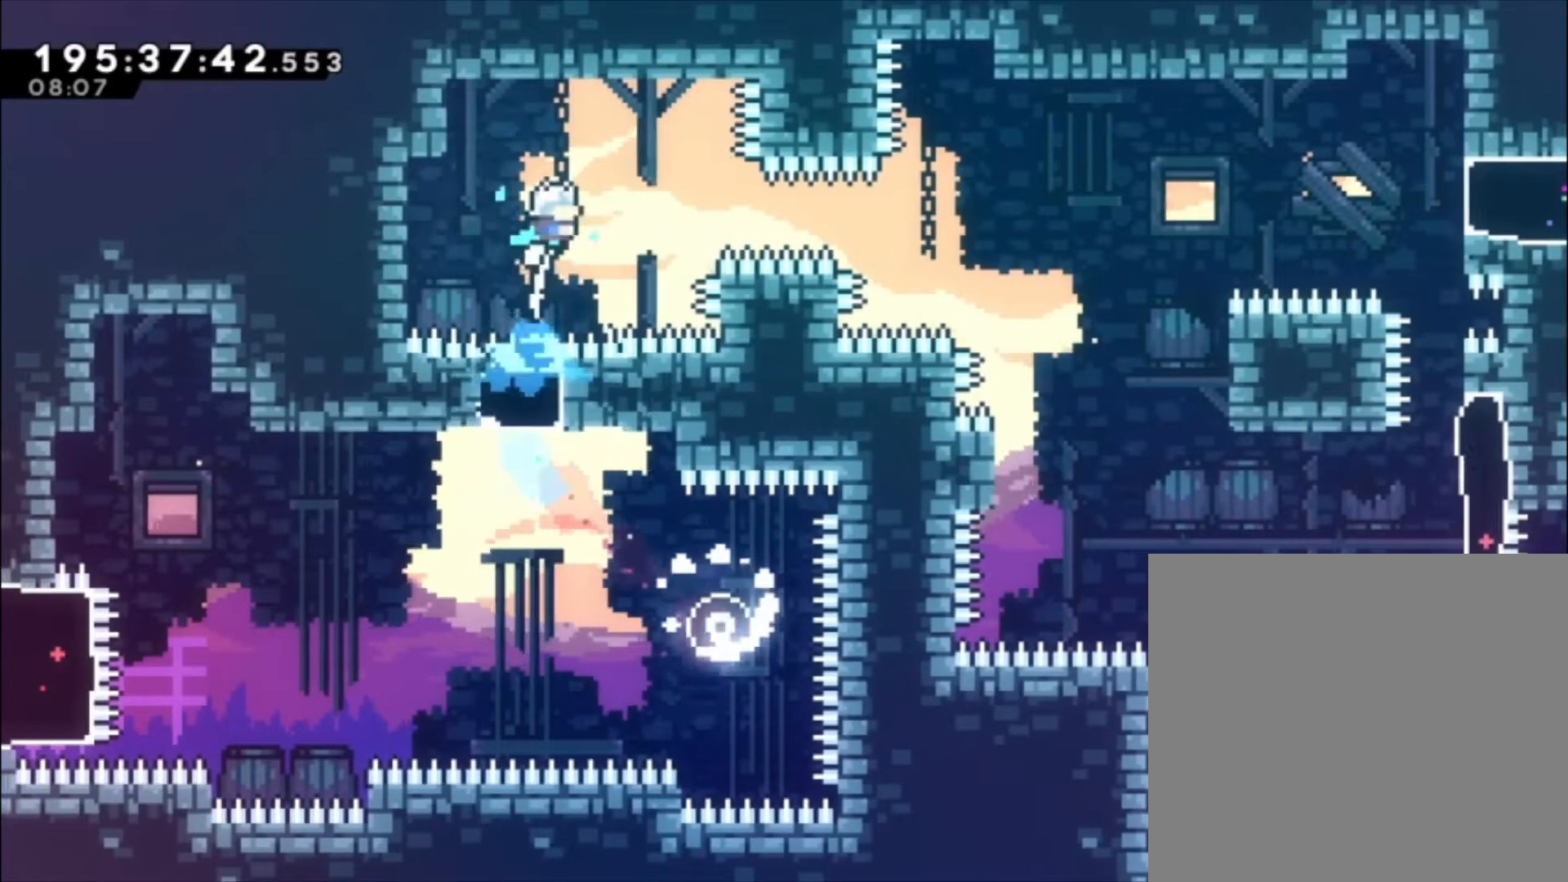
{"buttons": ["X"], "events": [[400, "X", "down"]]}
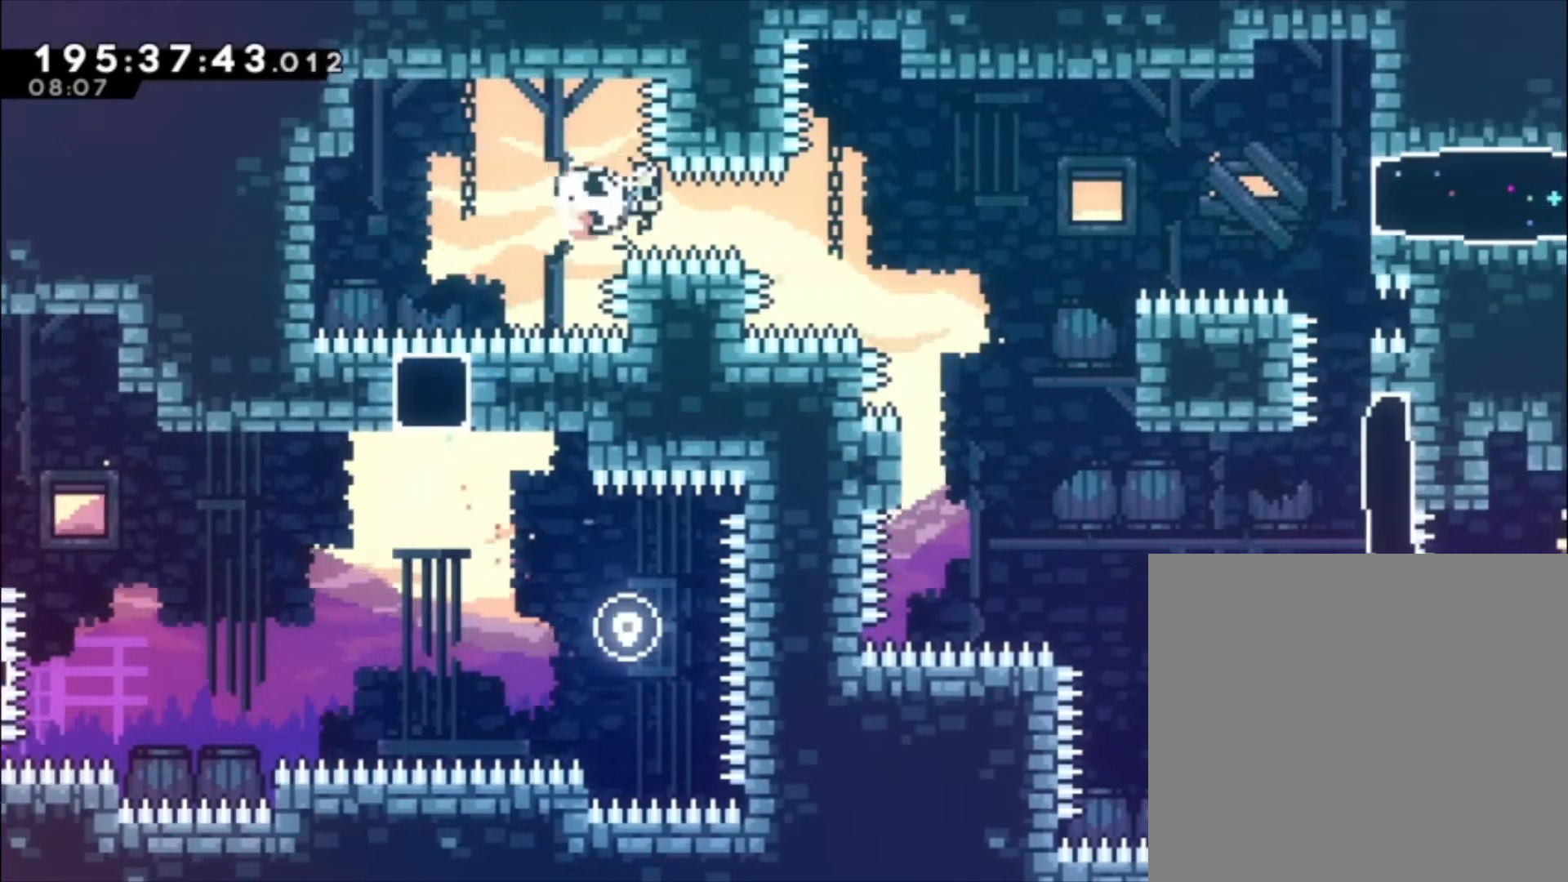
{"buttons": ["L1"], "events": [[233, "X", "up"], [500, "L1", "down"]]}
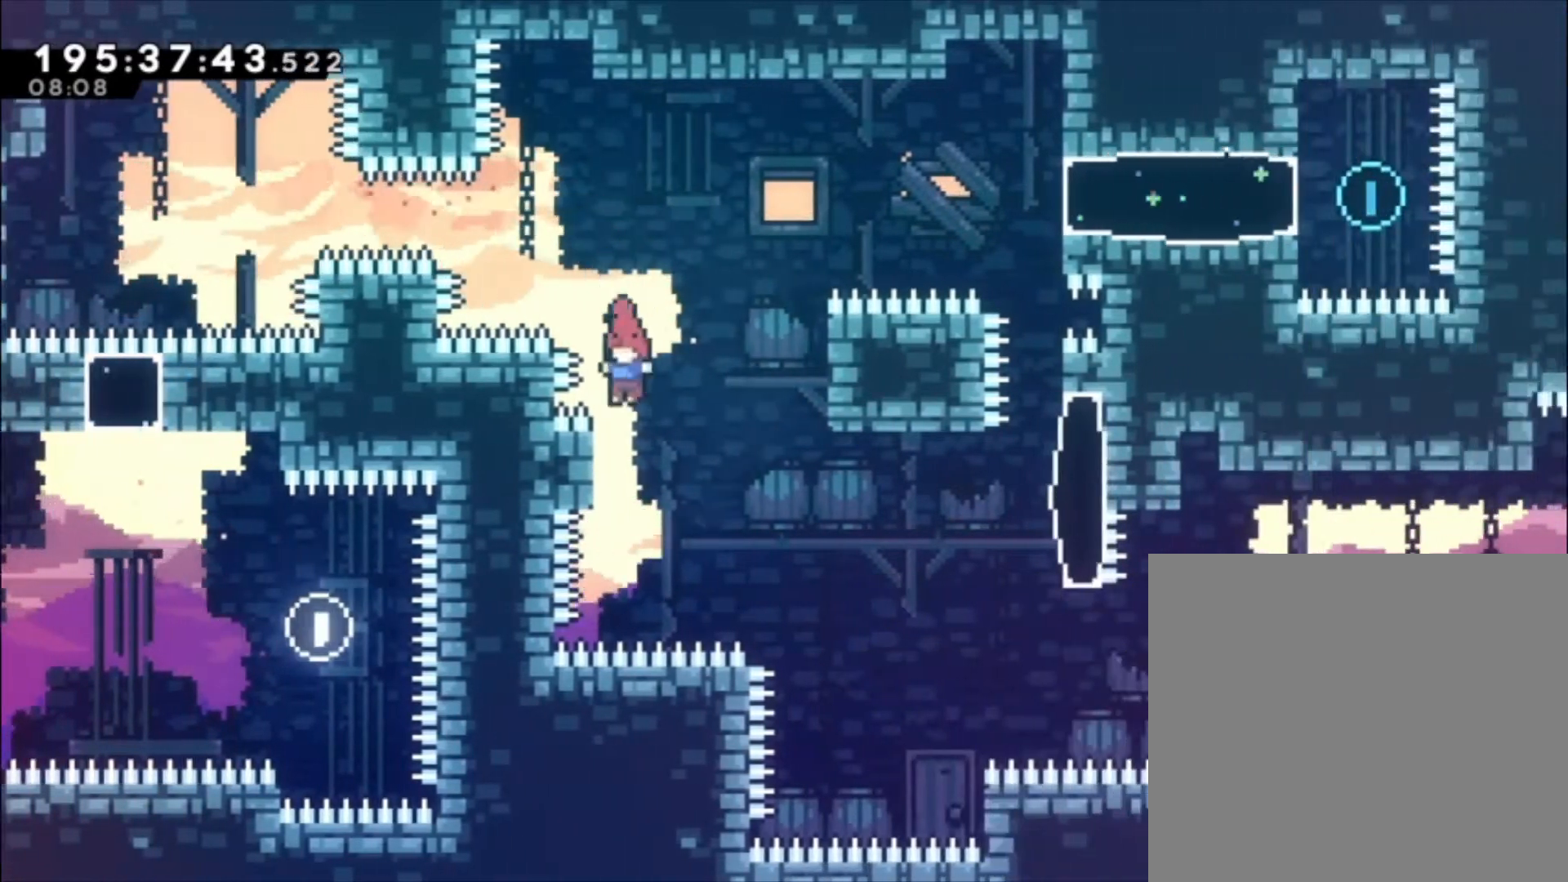
{"buttons": ["A", "L1"], "events": [[467, "A", "down"]]}
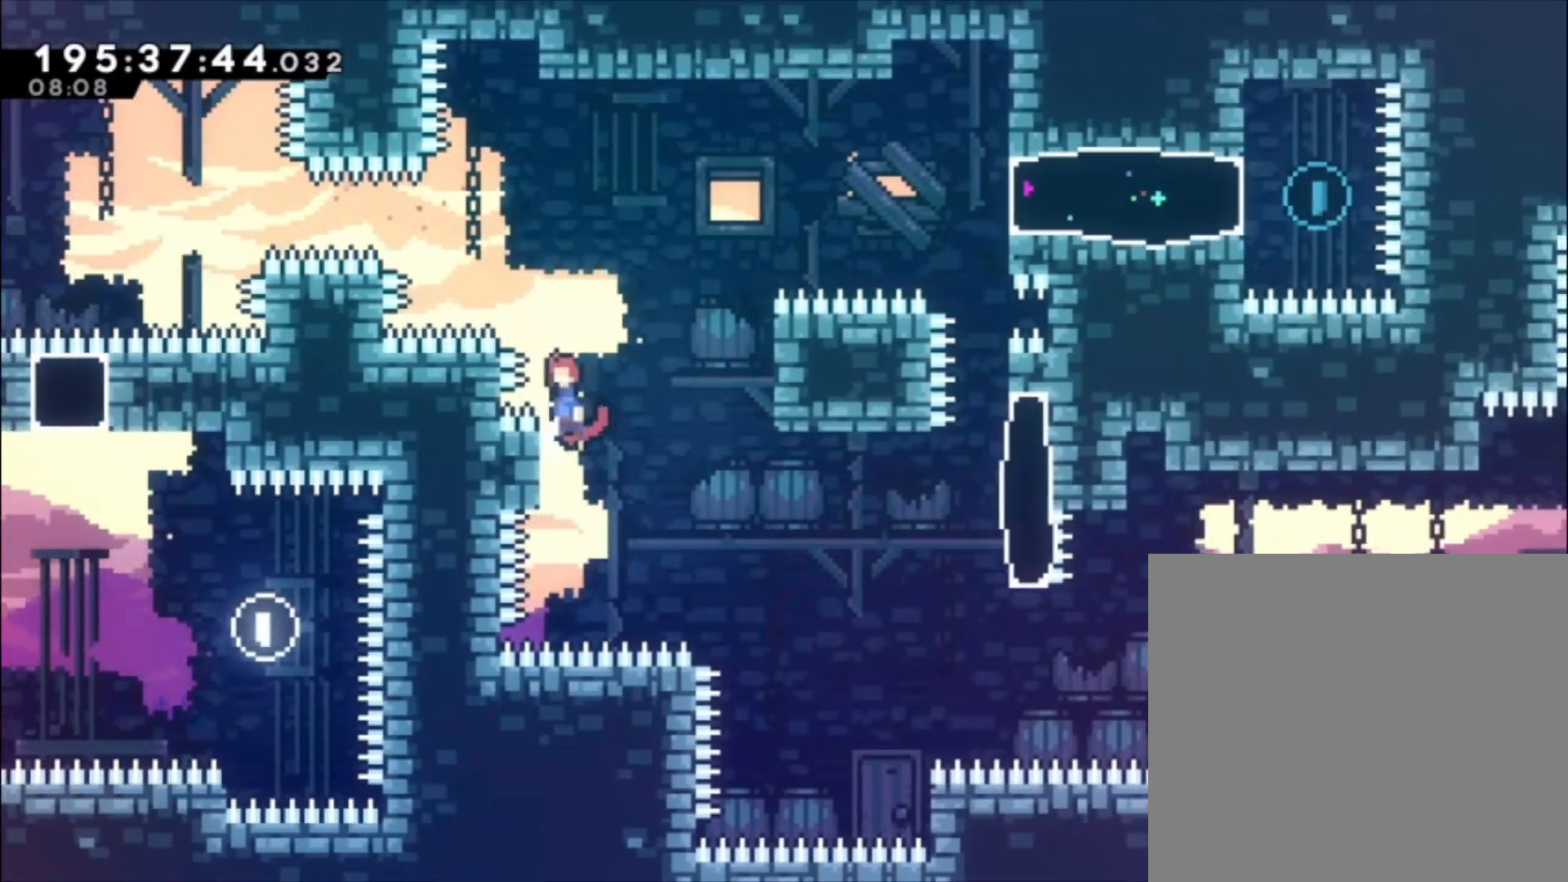
{"buttons": ["L1"], "events": [[333, "A", "up"]]}
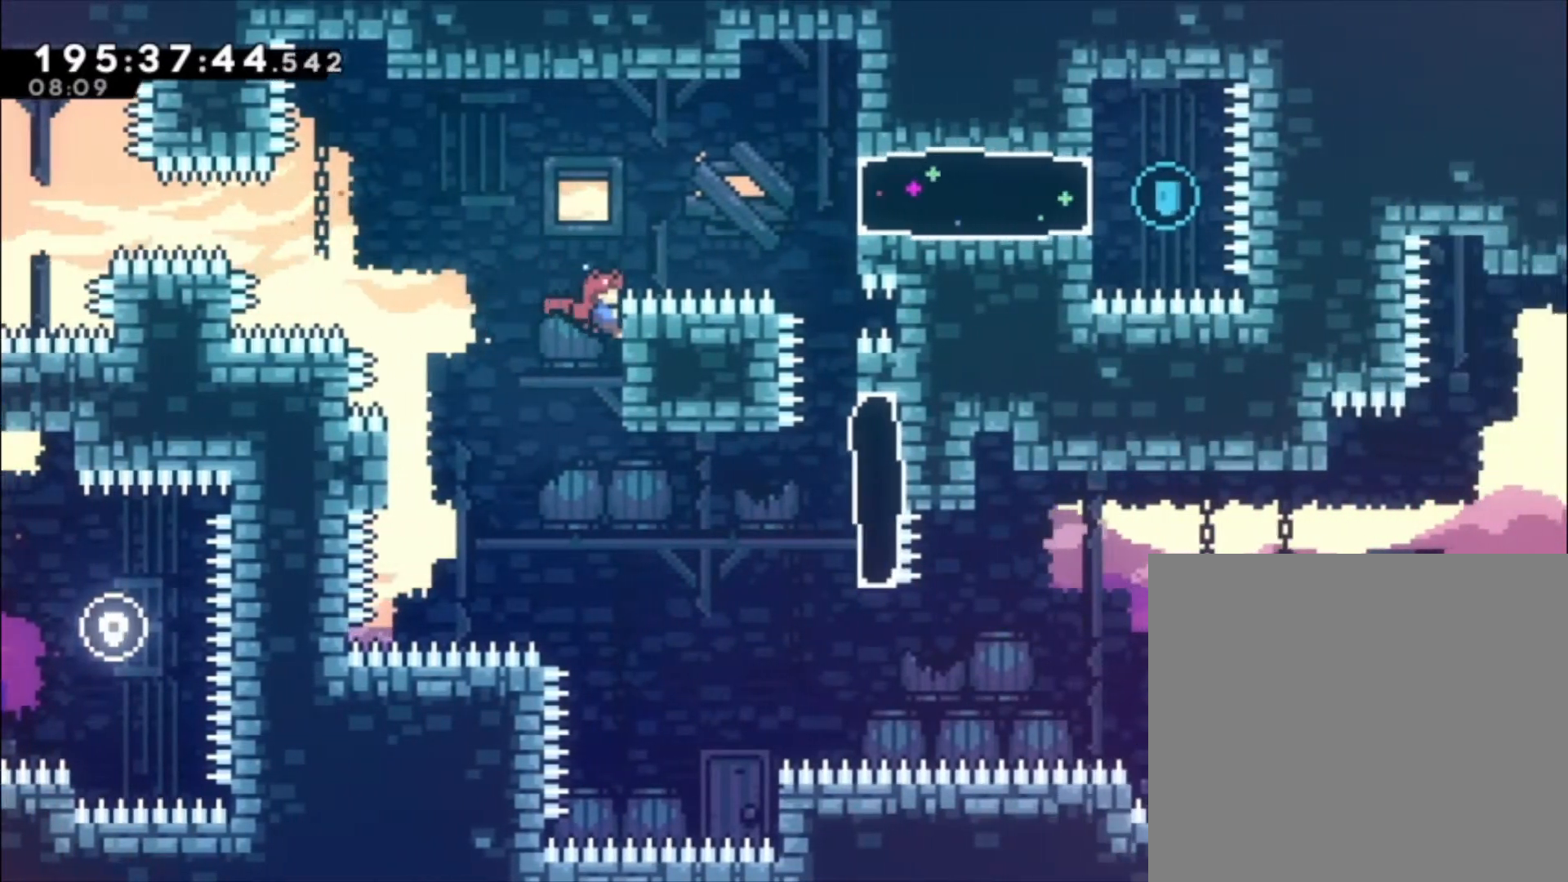
{"buttons": ["A", "L1"], "events": [[200, "A", "down"]]}
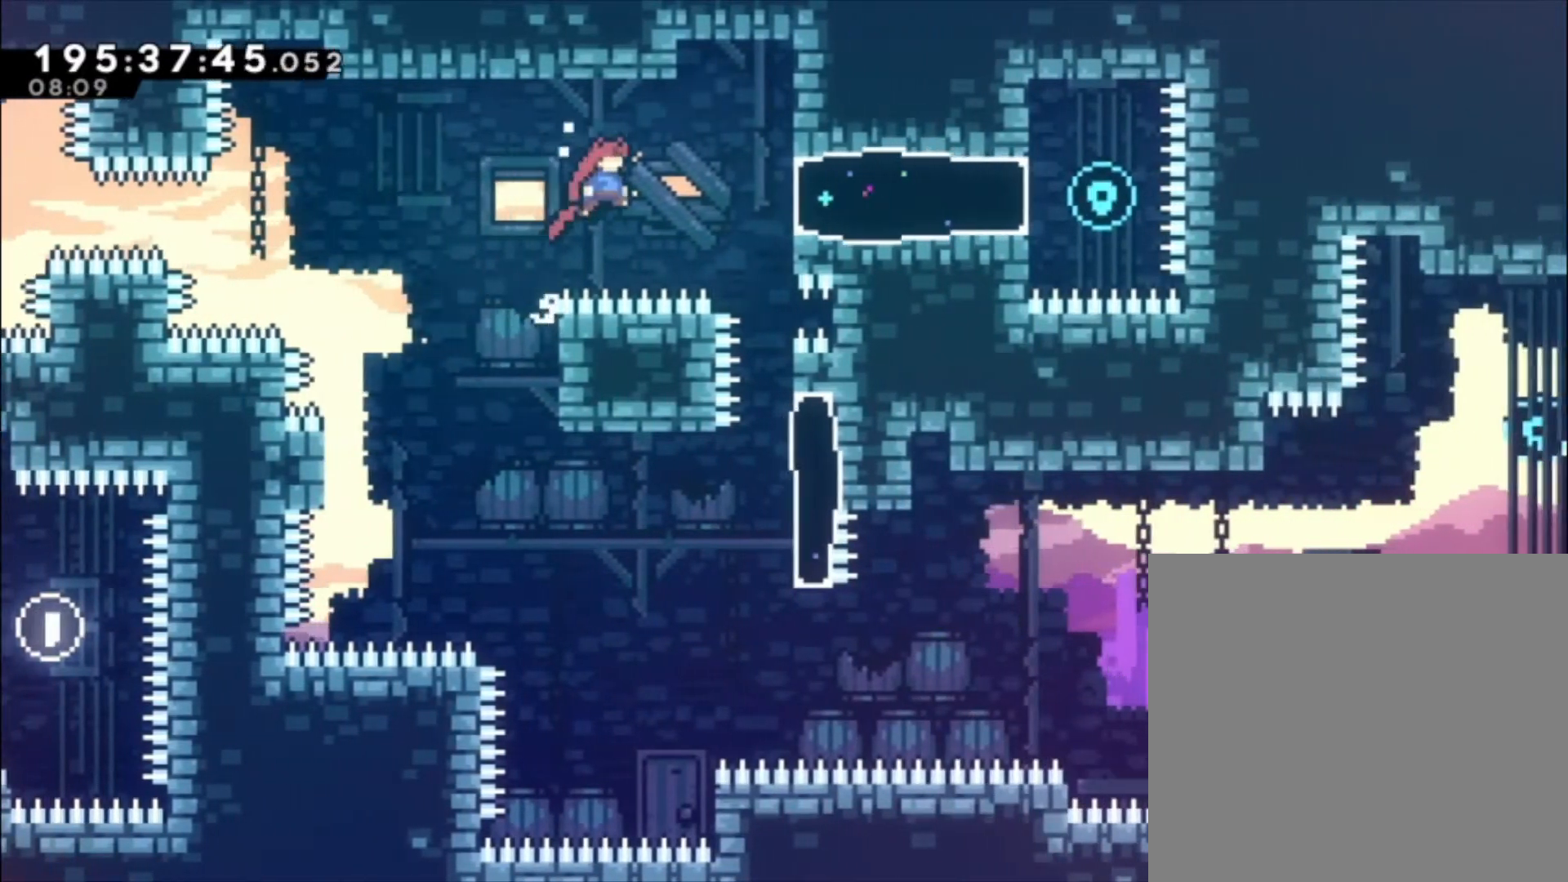
{"buttons": ["L1"], "events": [[33, "A", "up"], [167, "X", "down"], [333, "X", "up"]]}
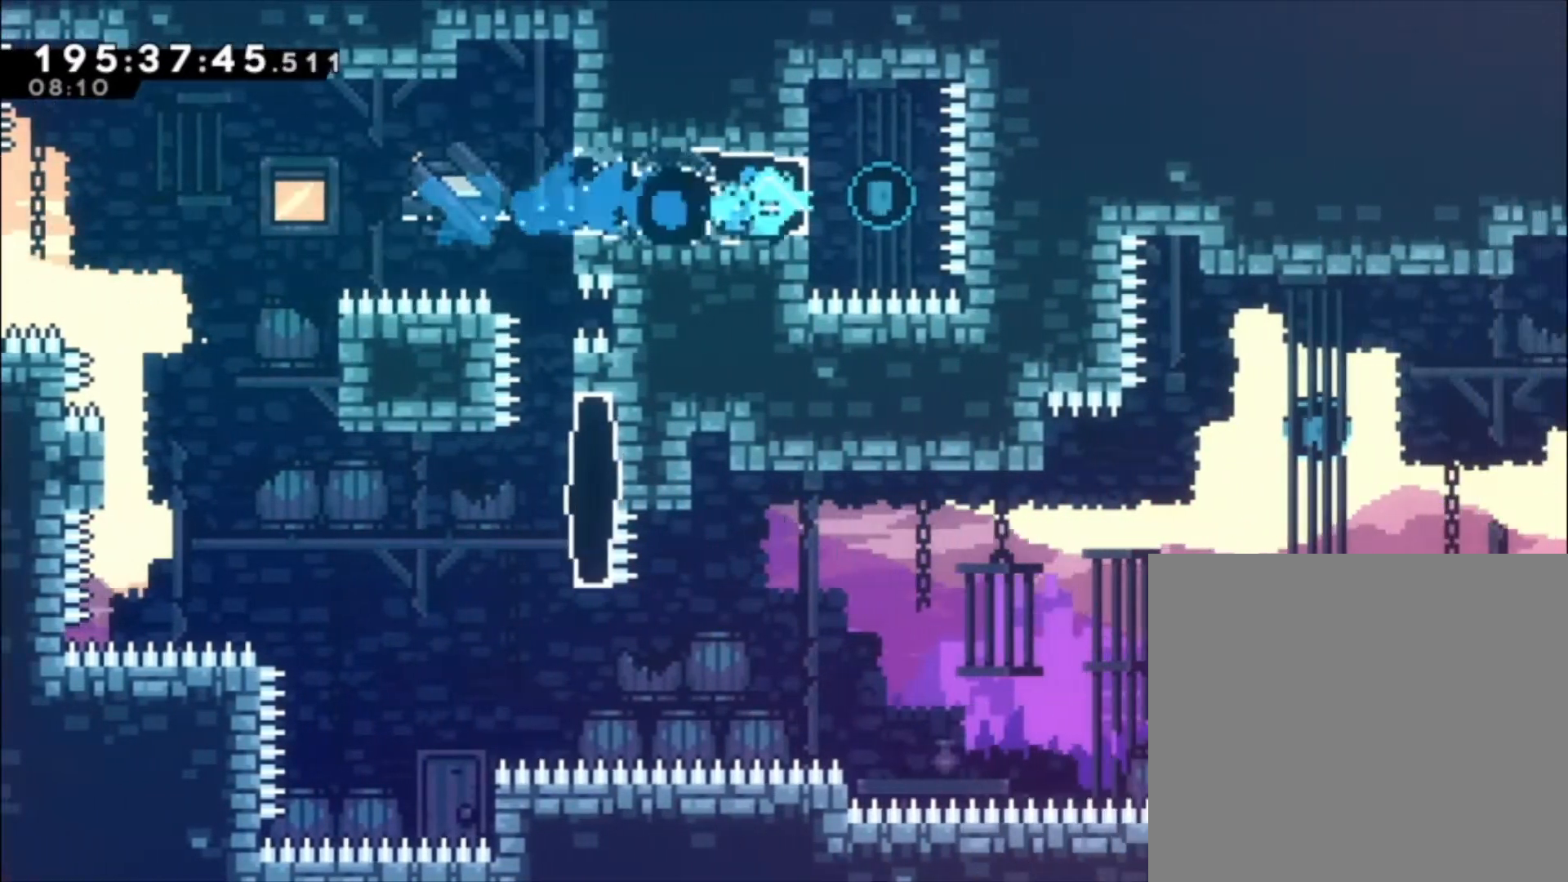
{"buttons": ["L1"], "events": [[133, "X", "down"], [300, "X", "up"]]}
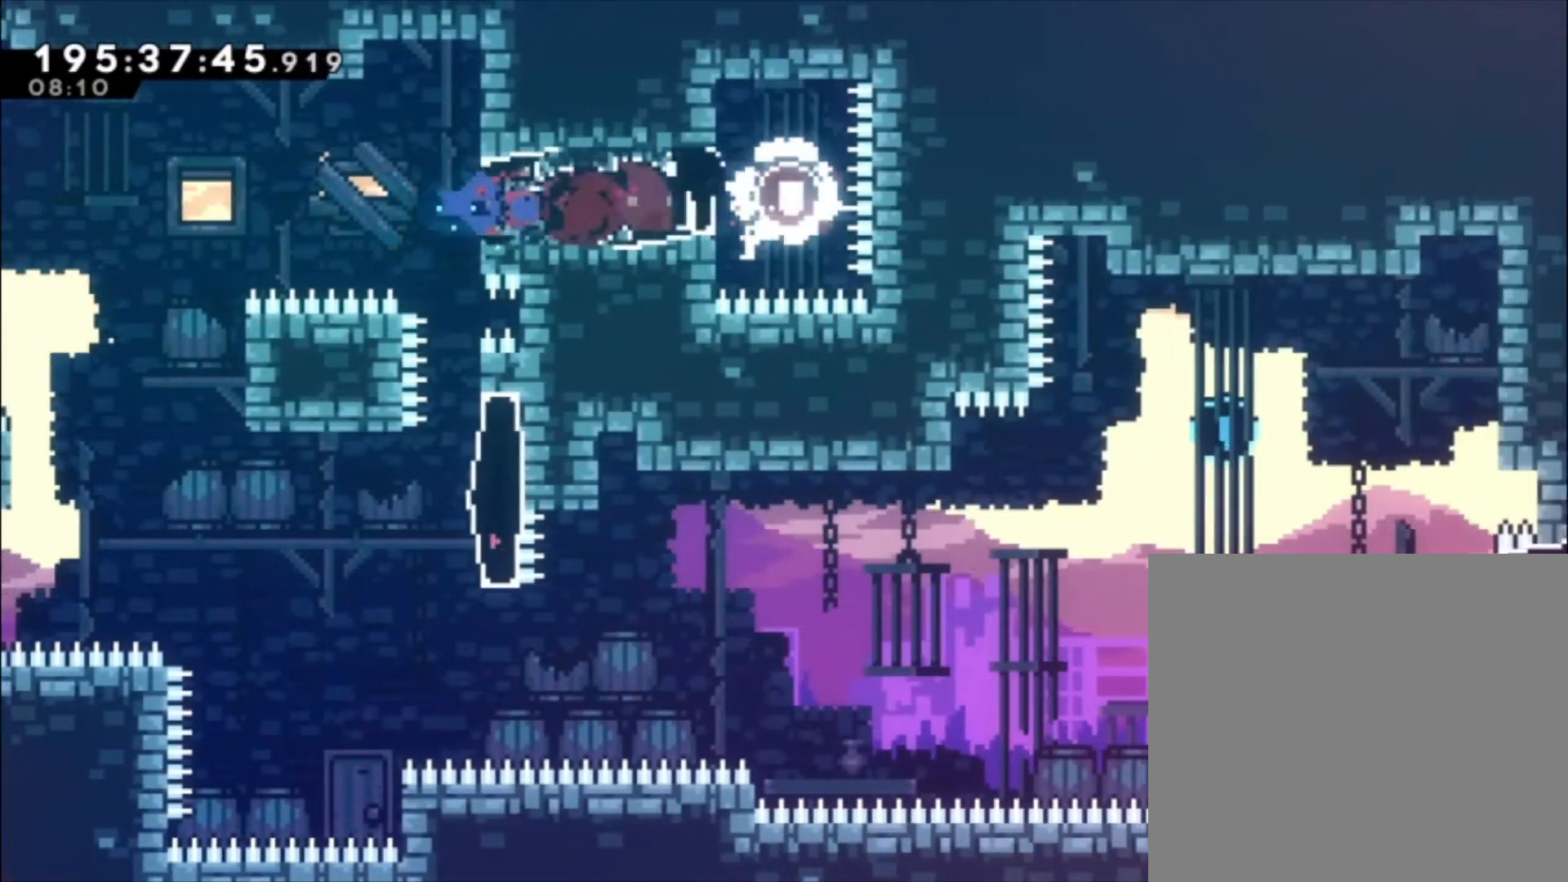
{"buttons": ["L1"], "events": []}
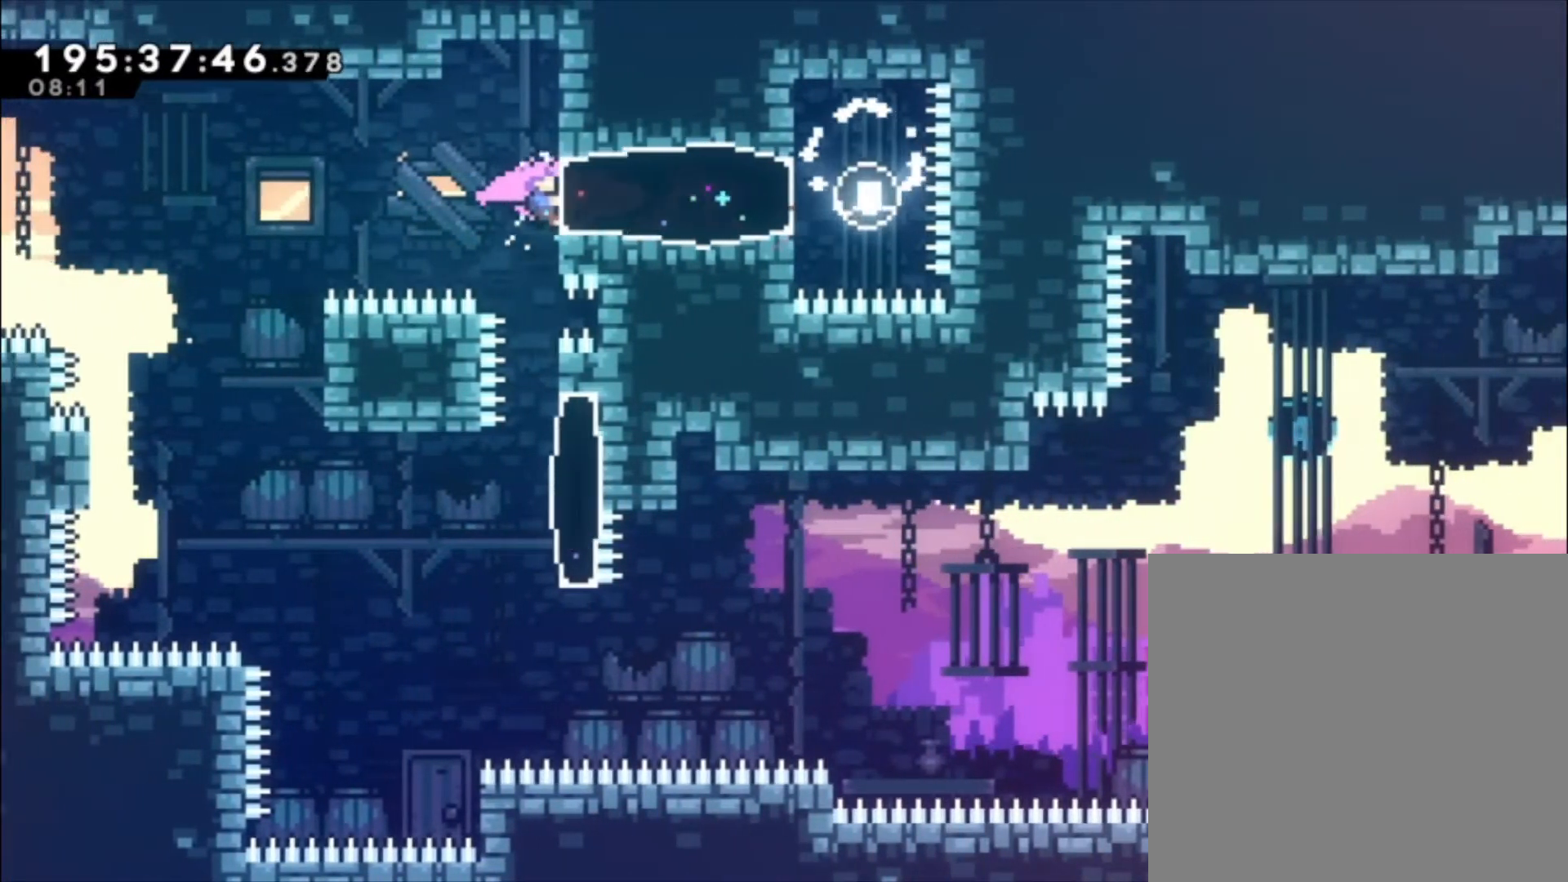
{"buttons": [], "events": [[167, "L1", "up"]]}
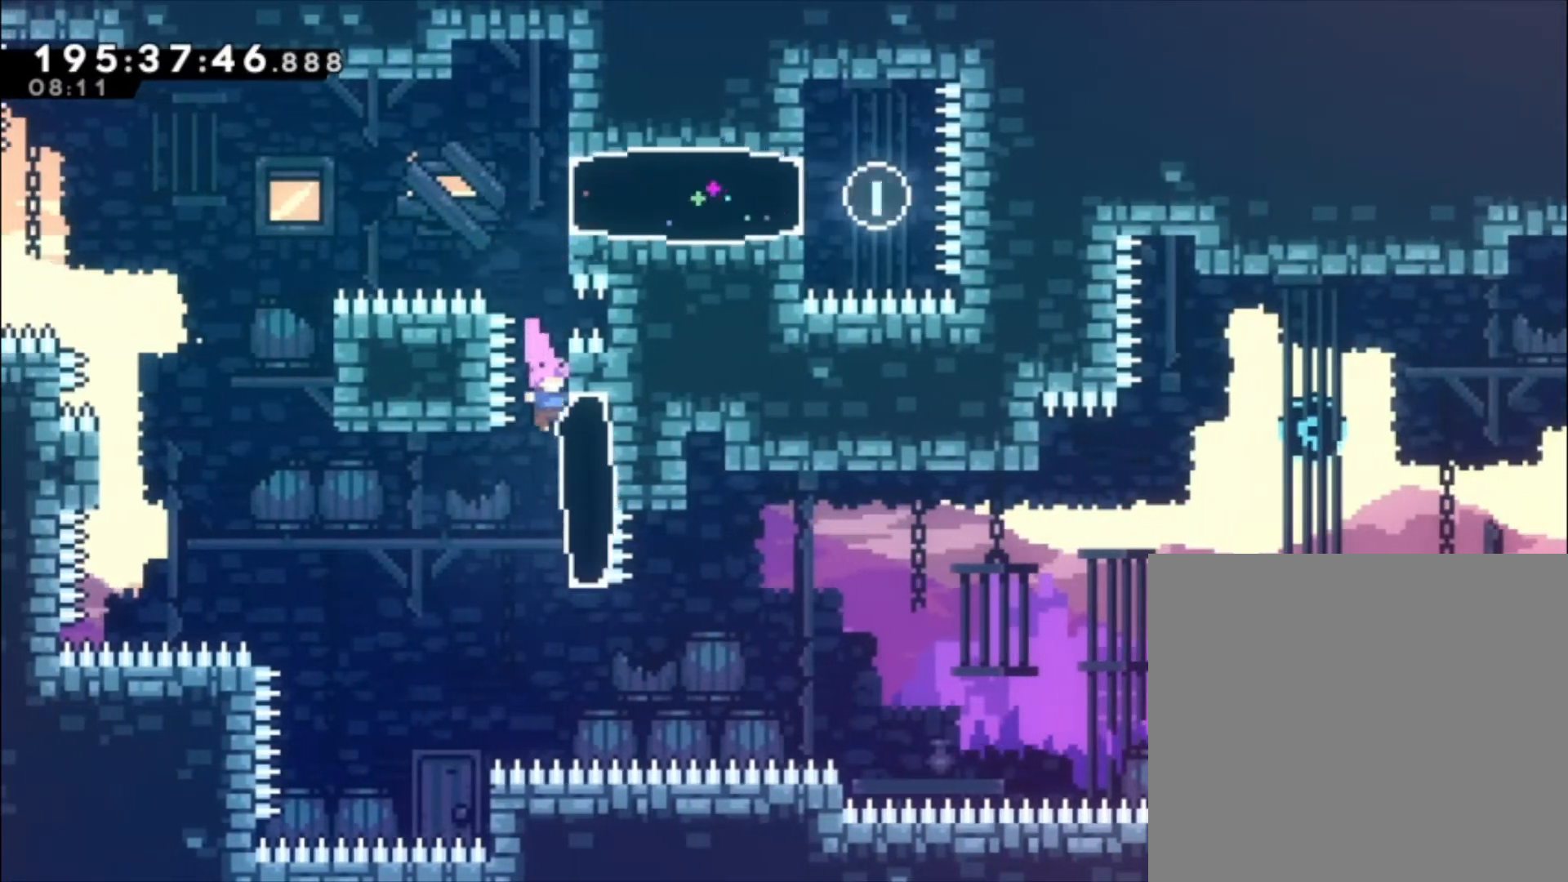
{"buttons": ["L1"], "events": [[67, "L1", "down"]]}
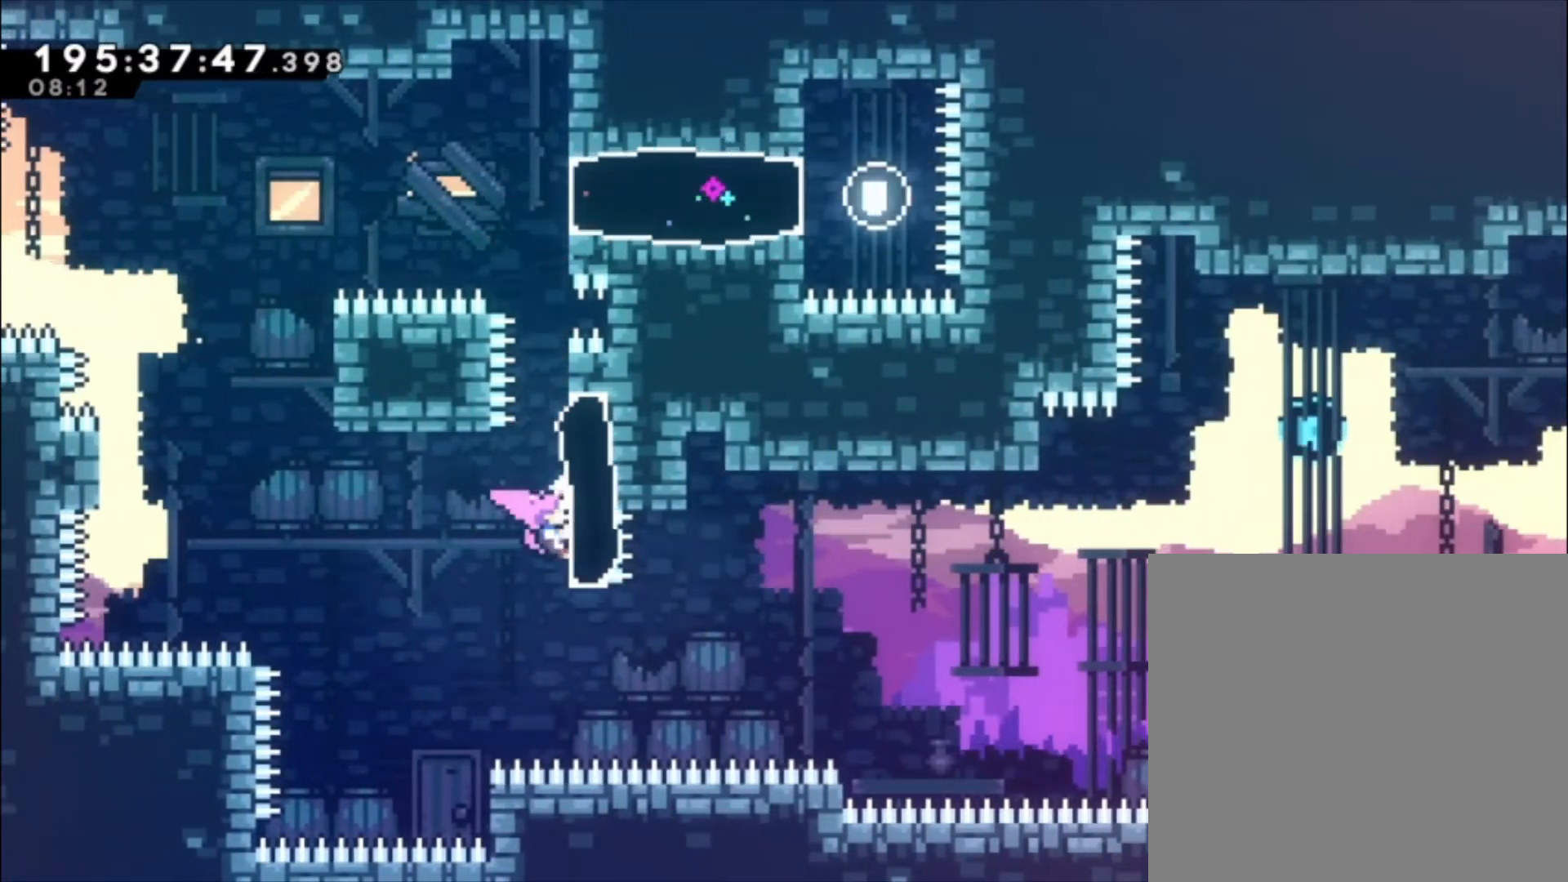
{"buttons": ["L1"], "events": []}
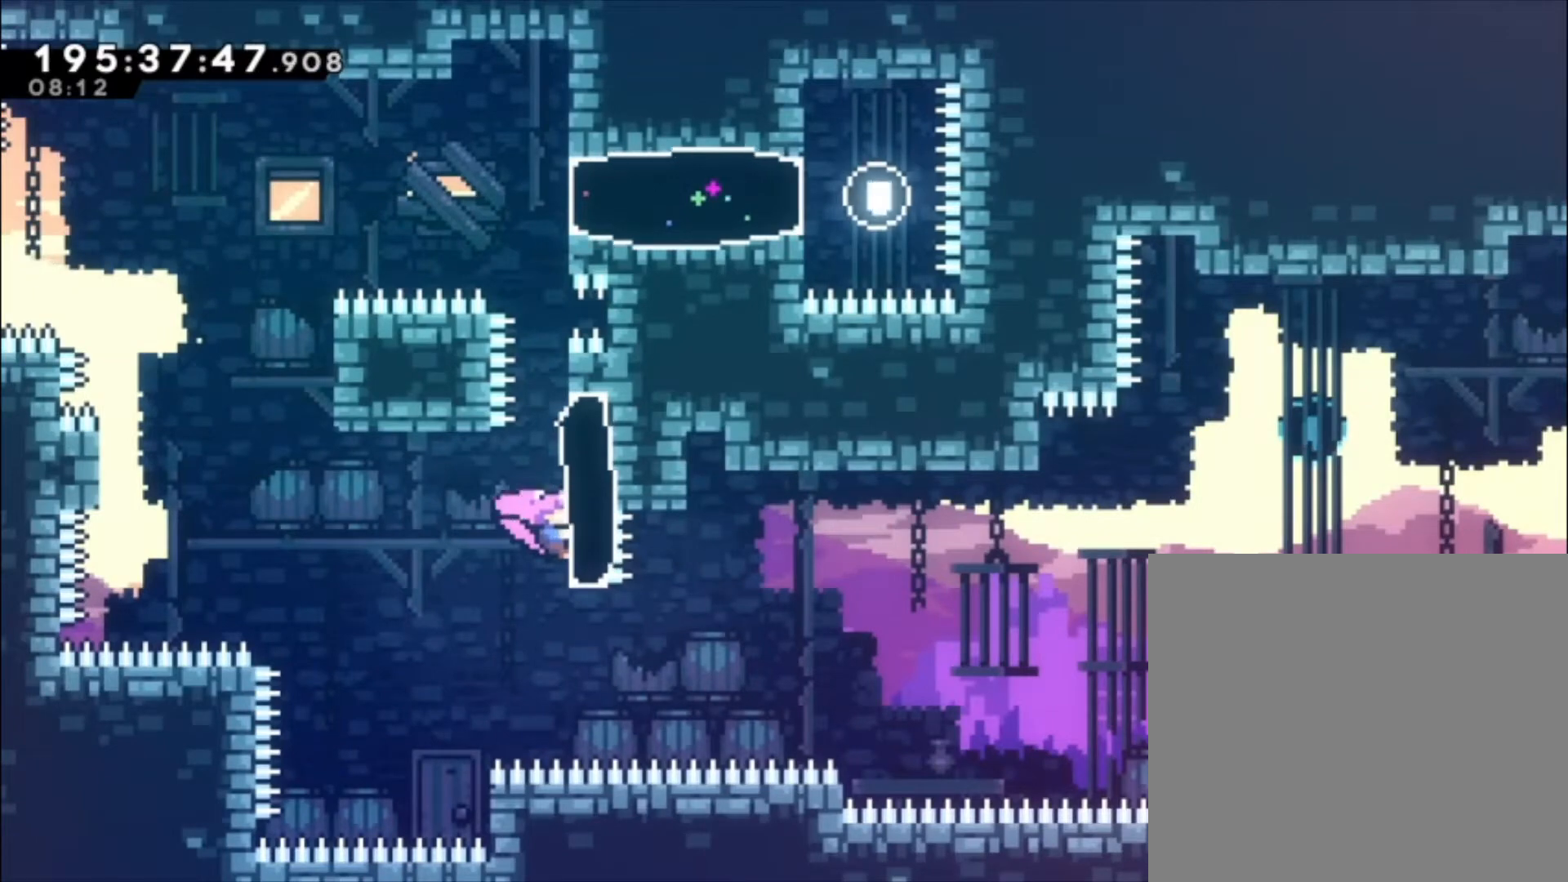
{"buttons": ["L1"], "events": []}
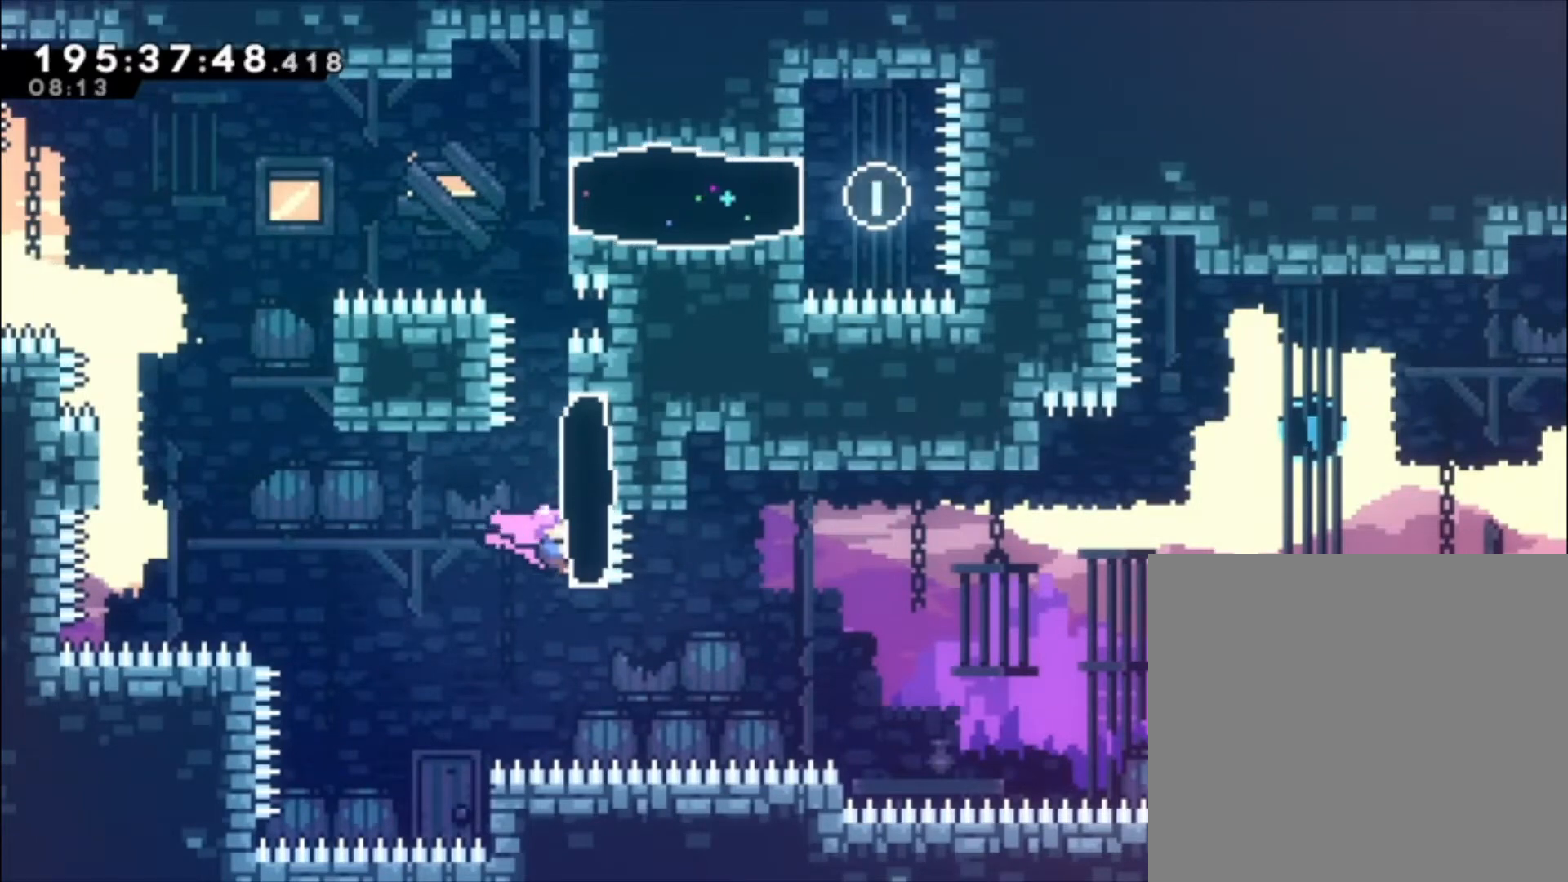
{"buttons": ["A", "L1"], "events": [[167, "X", "down"], [267, "X", "up"], [367, "A", "down"]]}
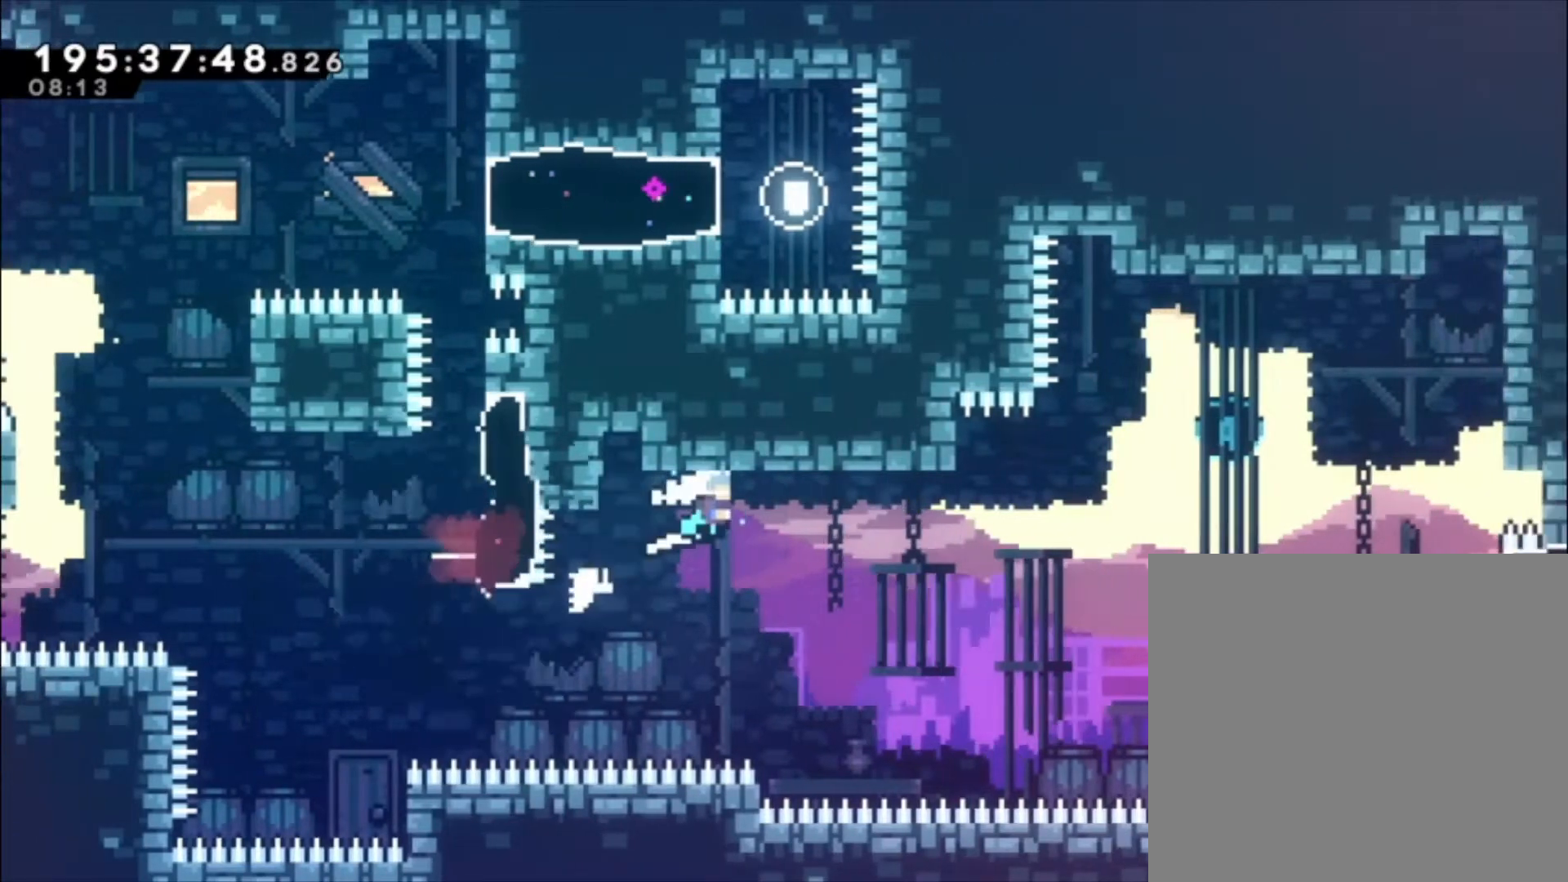
{"buttons": ["A", "X", "L1"], "events": [[300, "X", "down"]]}
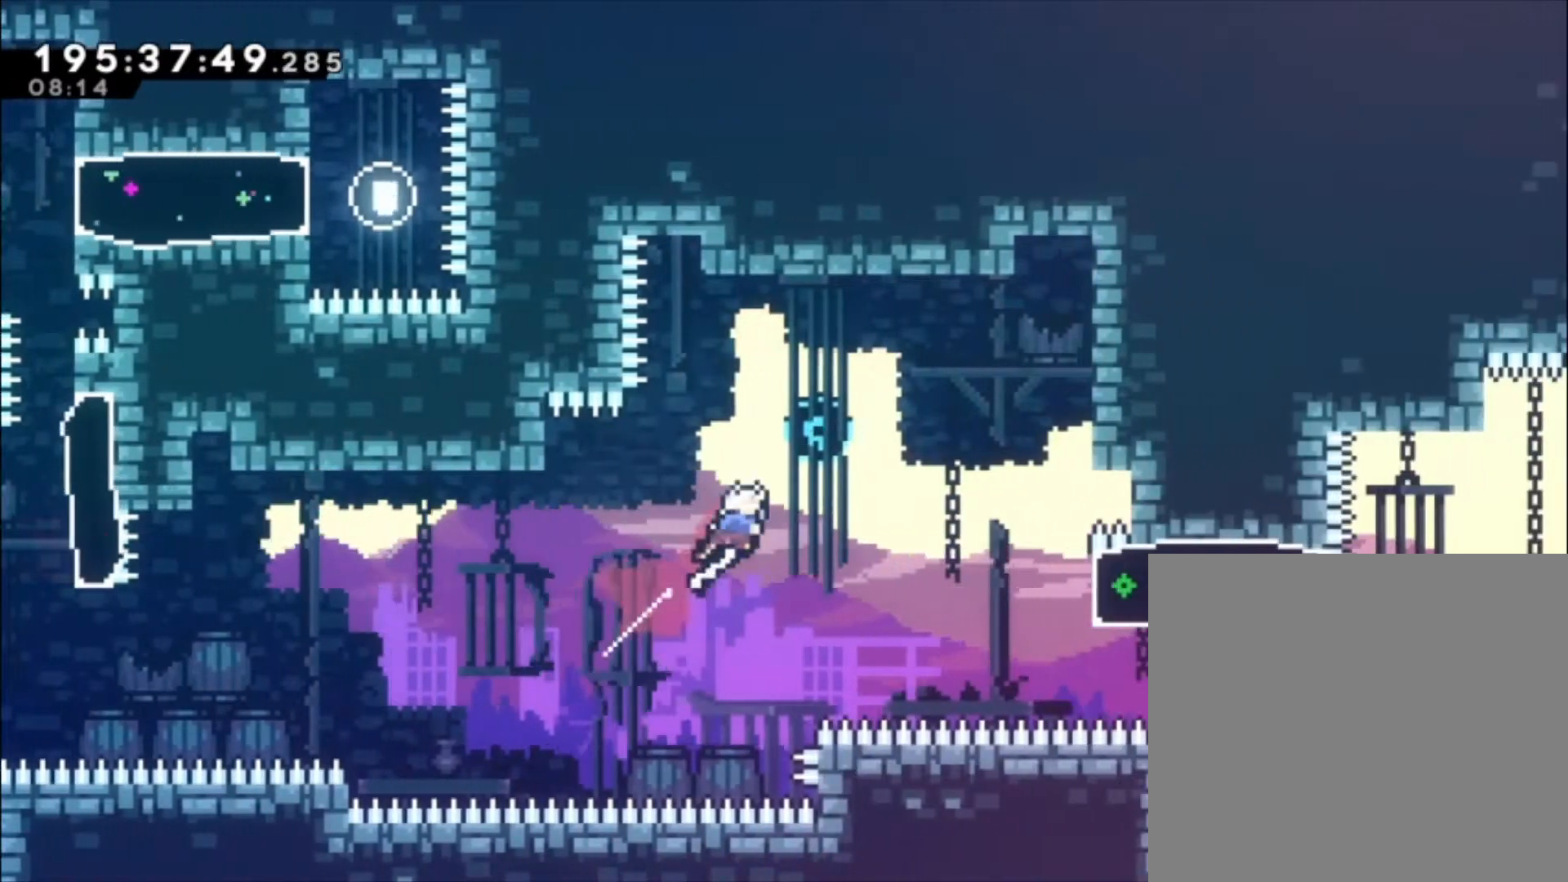
{"buttons": [], "events": [[300, "A", "up"], [300, "X", "up"], [333, "L1", "up"]]}
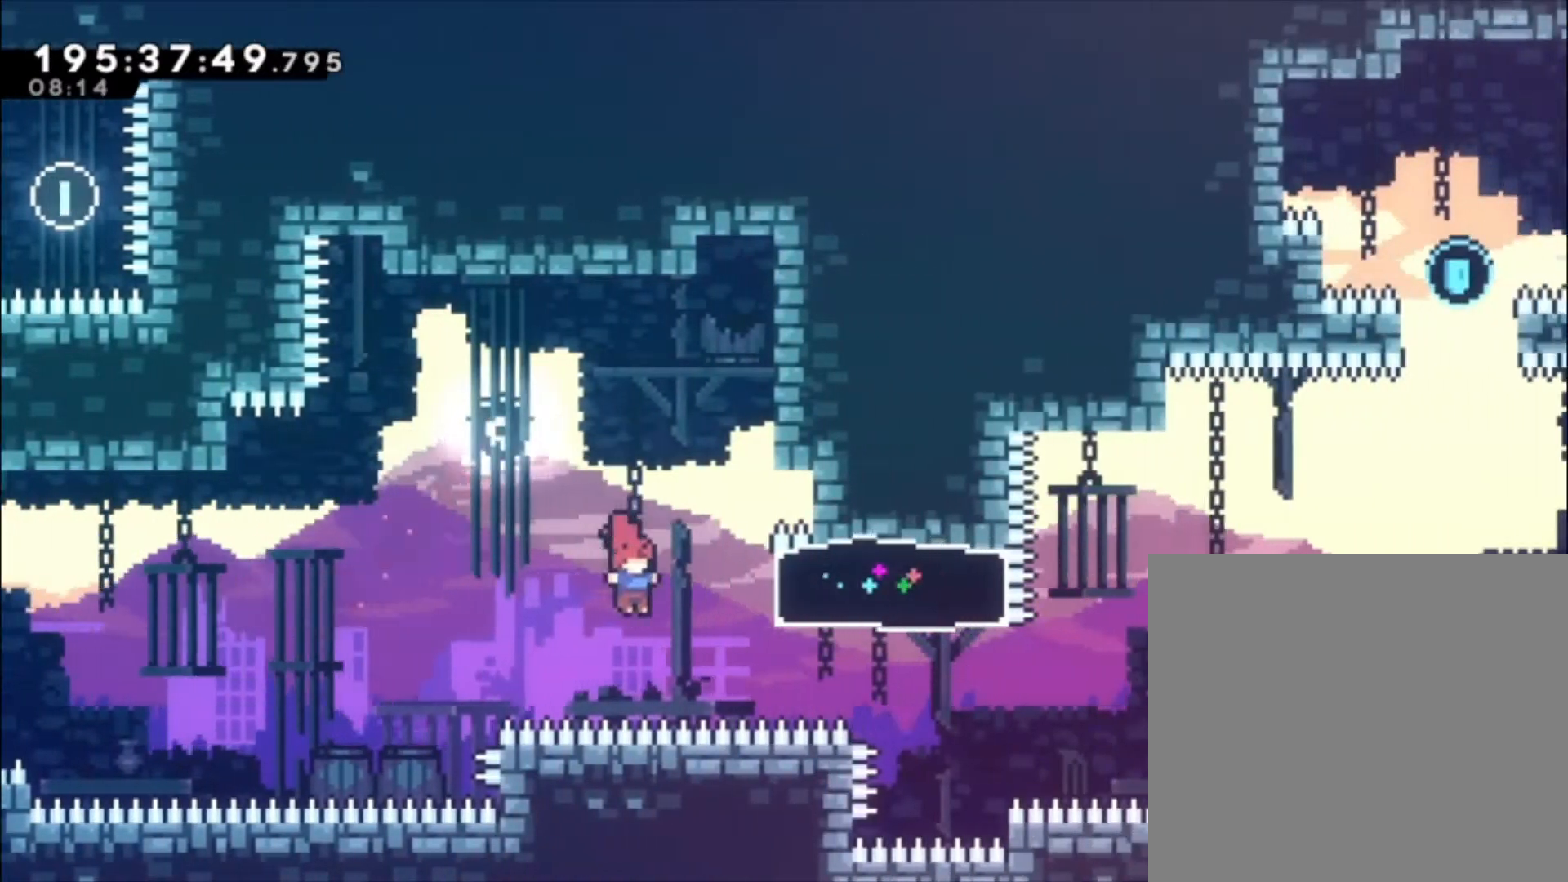
{"buttons": ["A"], "events": [[33, "X", "down"], [200, "X", "up"], [433, "A", "down"]]}
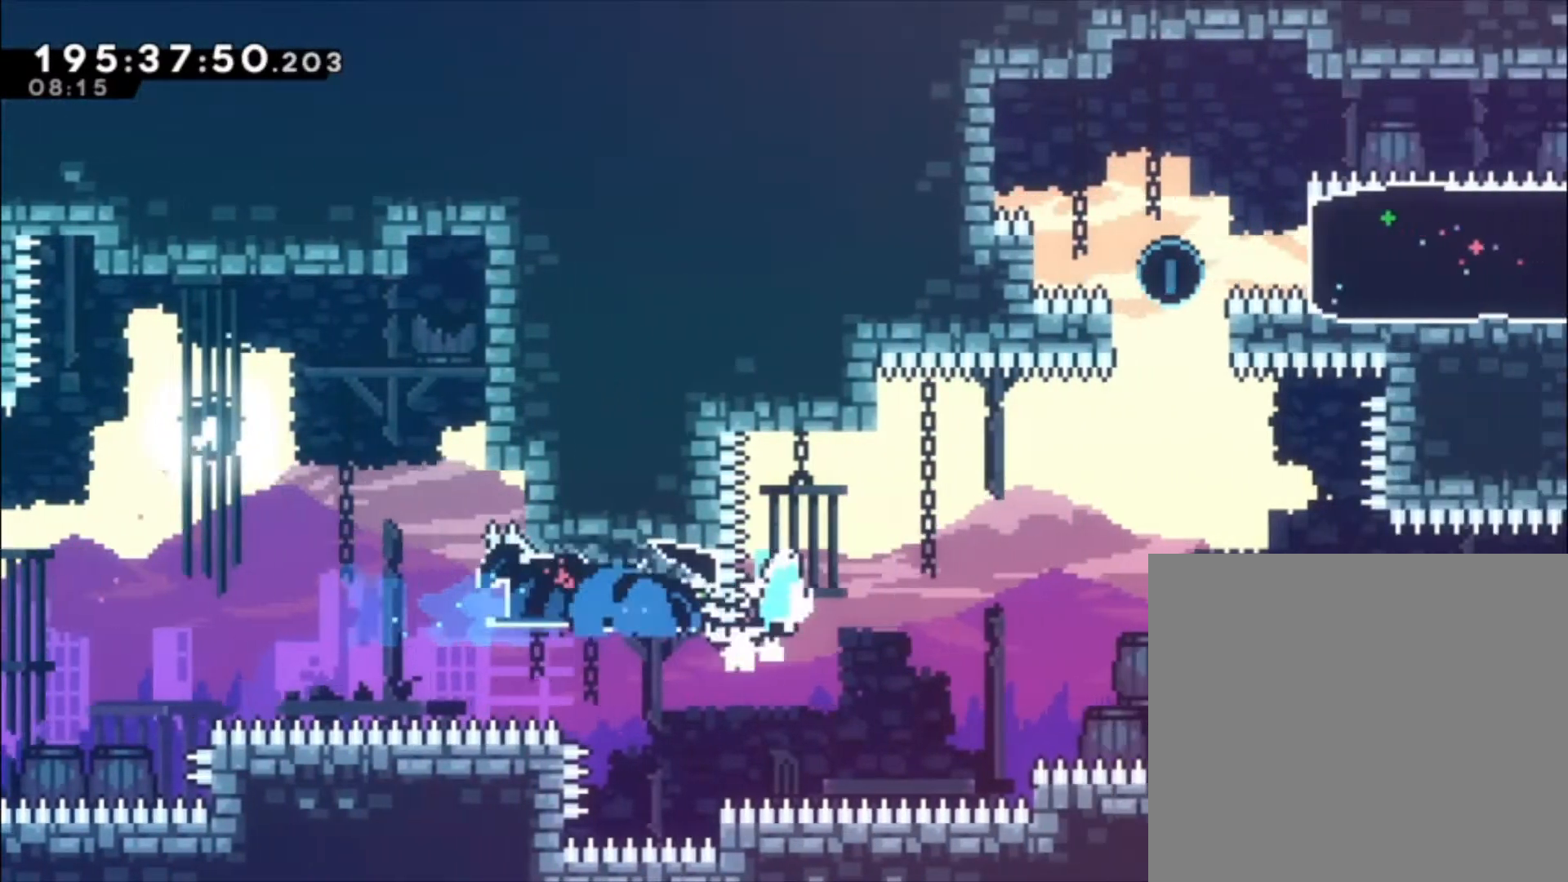
{"buttons": ["A", "X"], "events": [[333, "X", "down"]]}
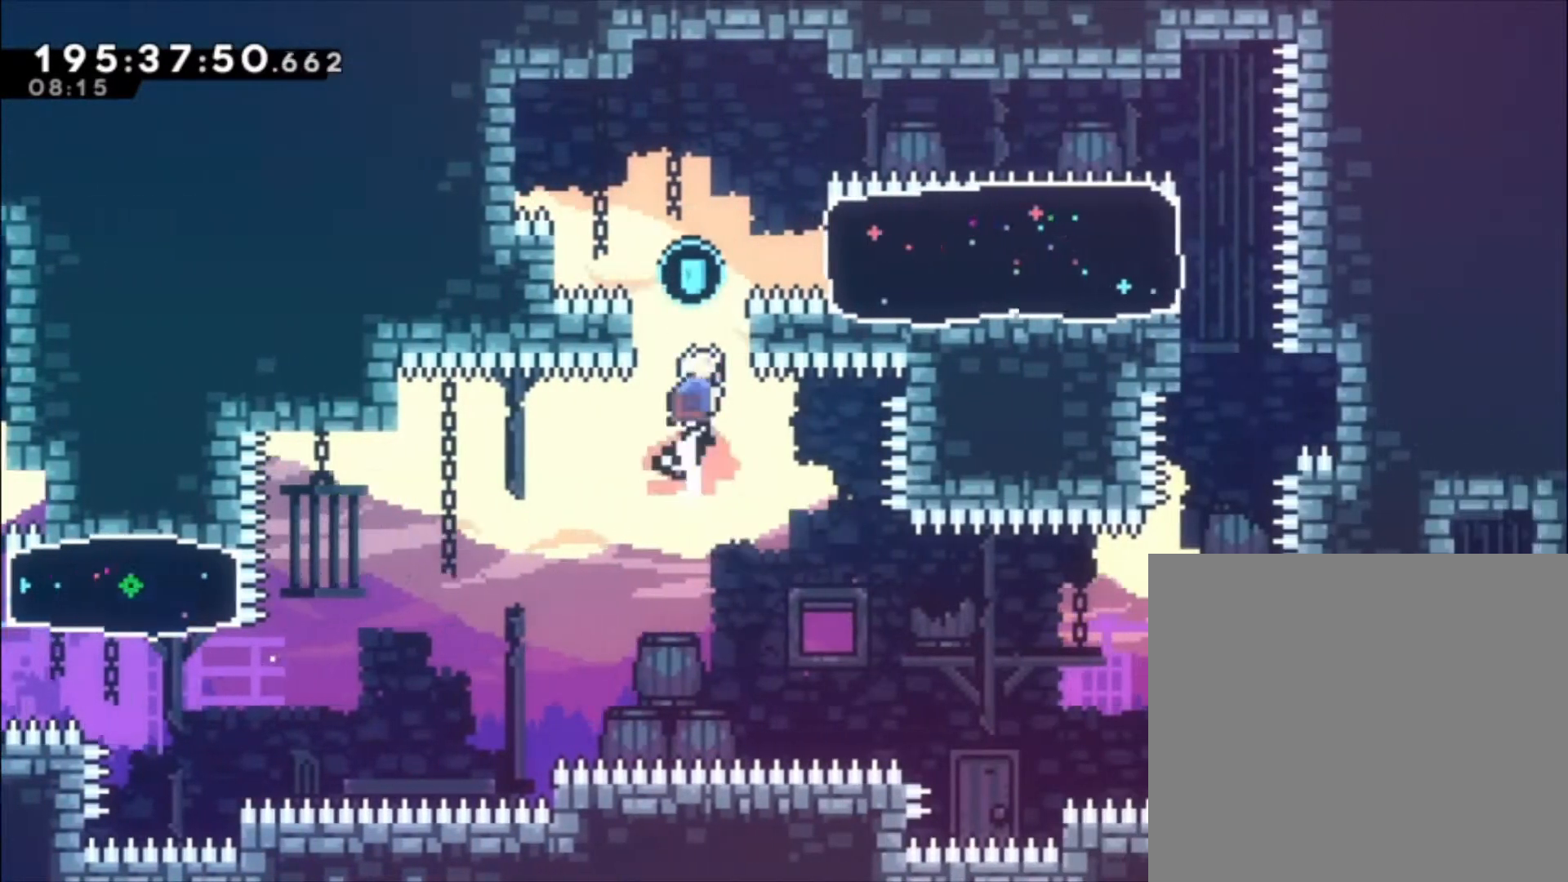
{"buttons": ["L1"], "events": [[100, "X", "up"], [133, "A", "up"], [300, "X", "down"], [400, "L1", "down"], [467, "X", "up"]]}
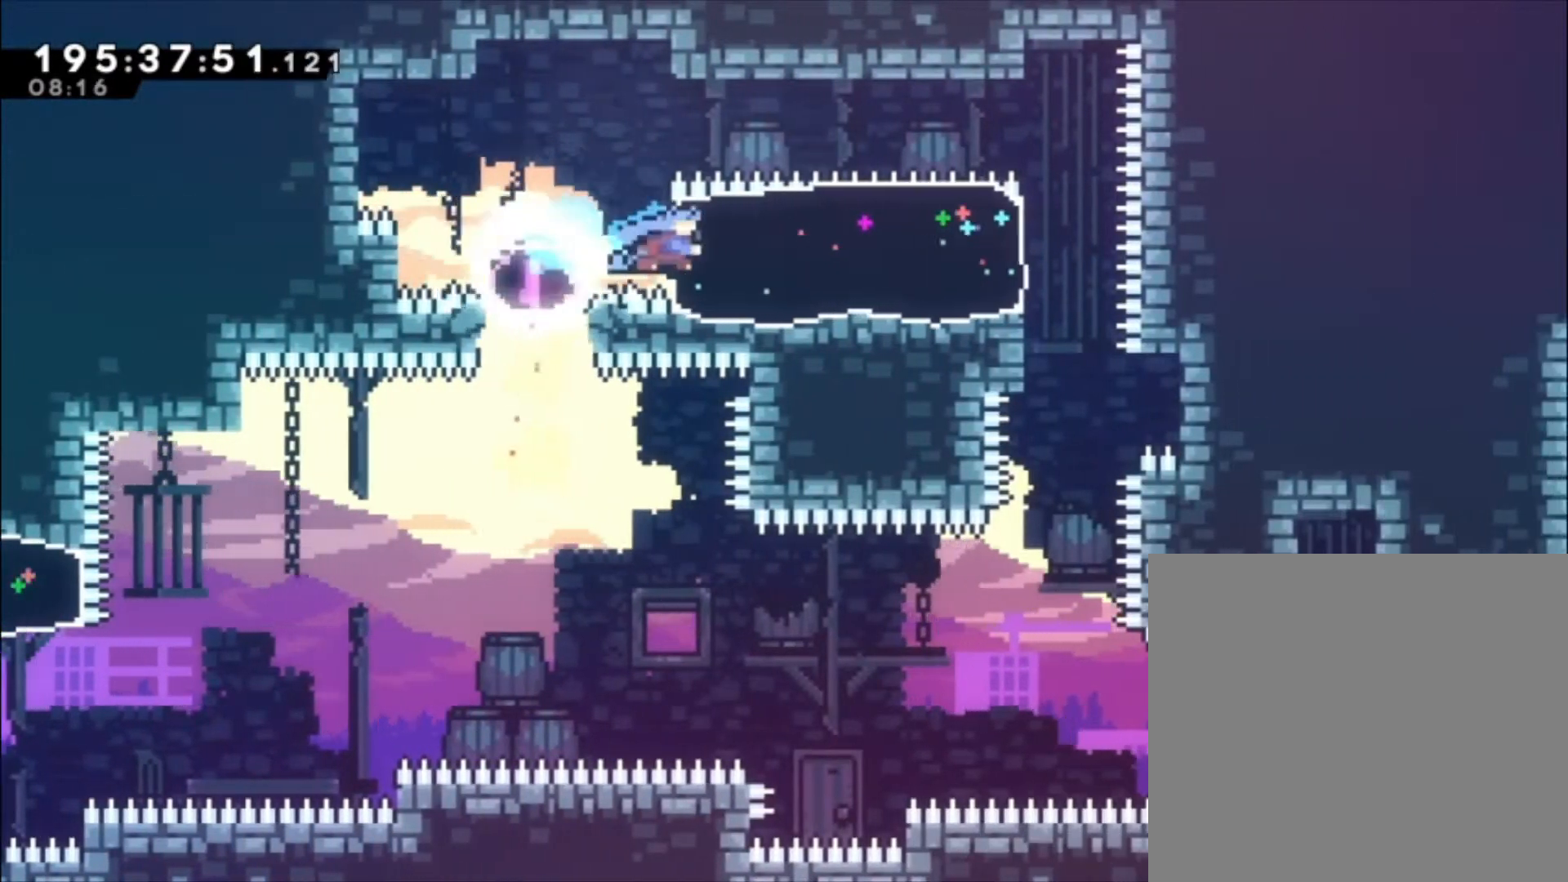
{"buttons": ["L1"], "events": []}
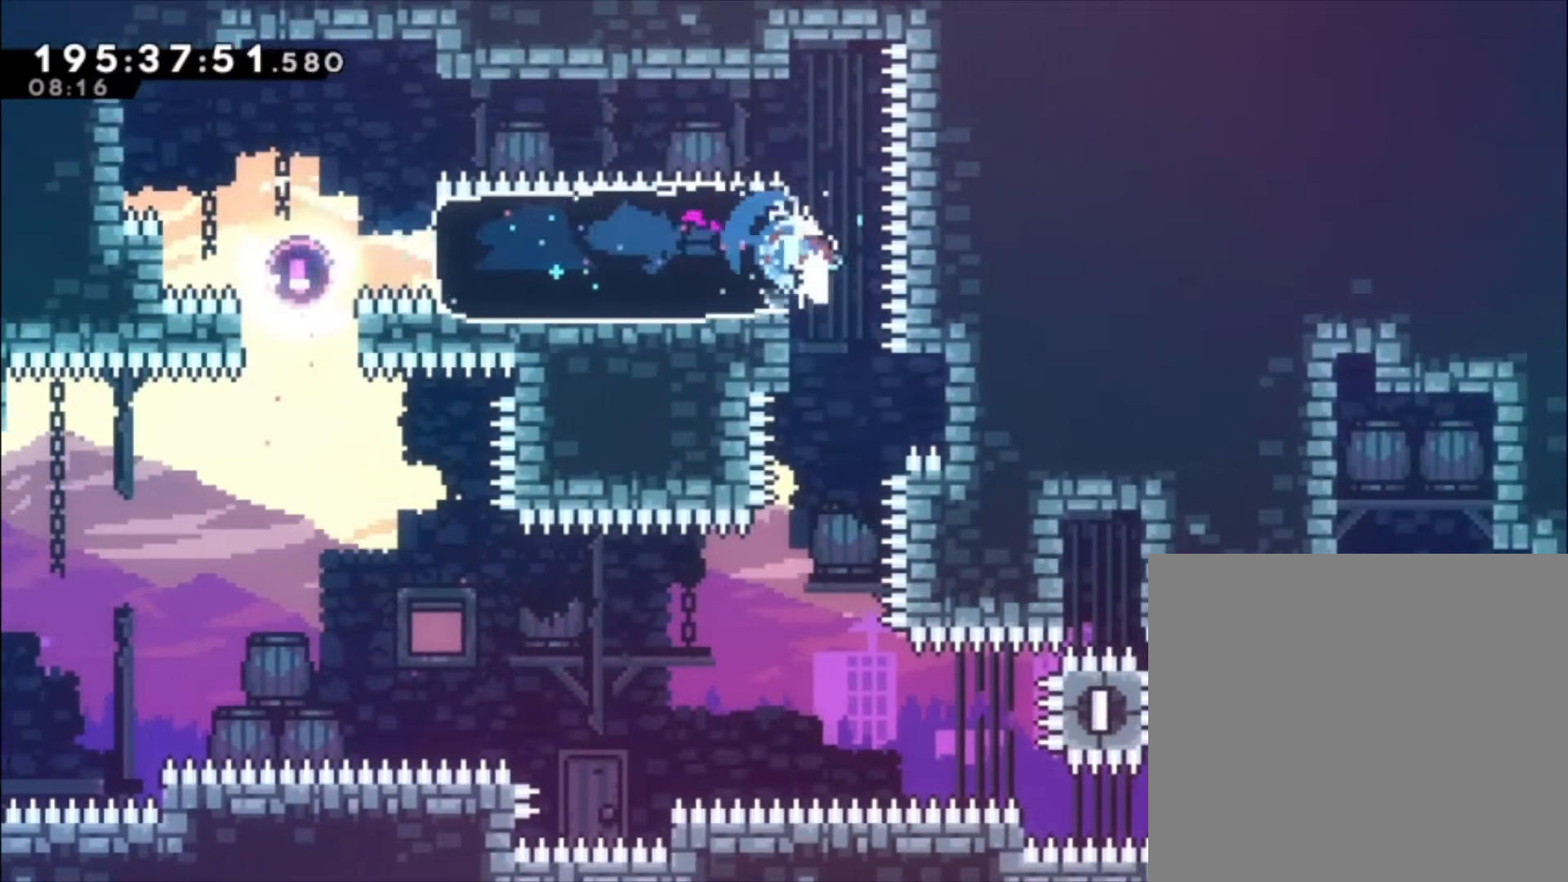
{"buttons": [], "events": [[433, "L1", "up"]]}
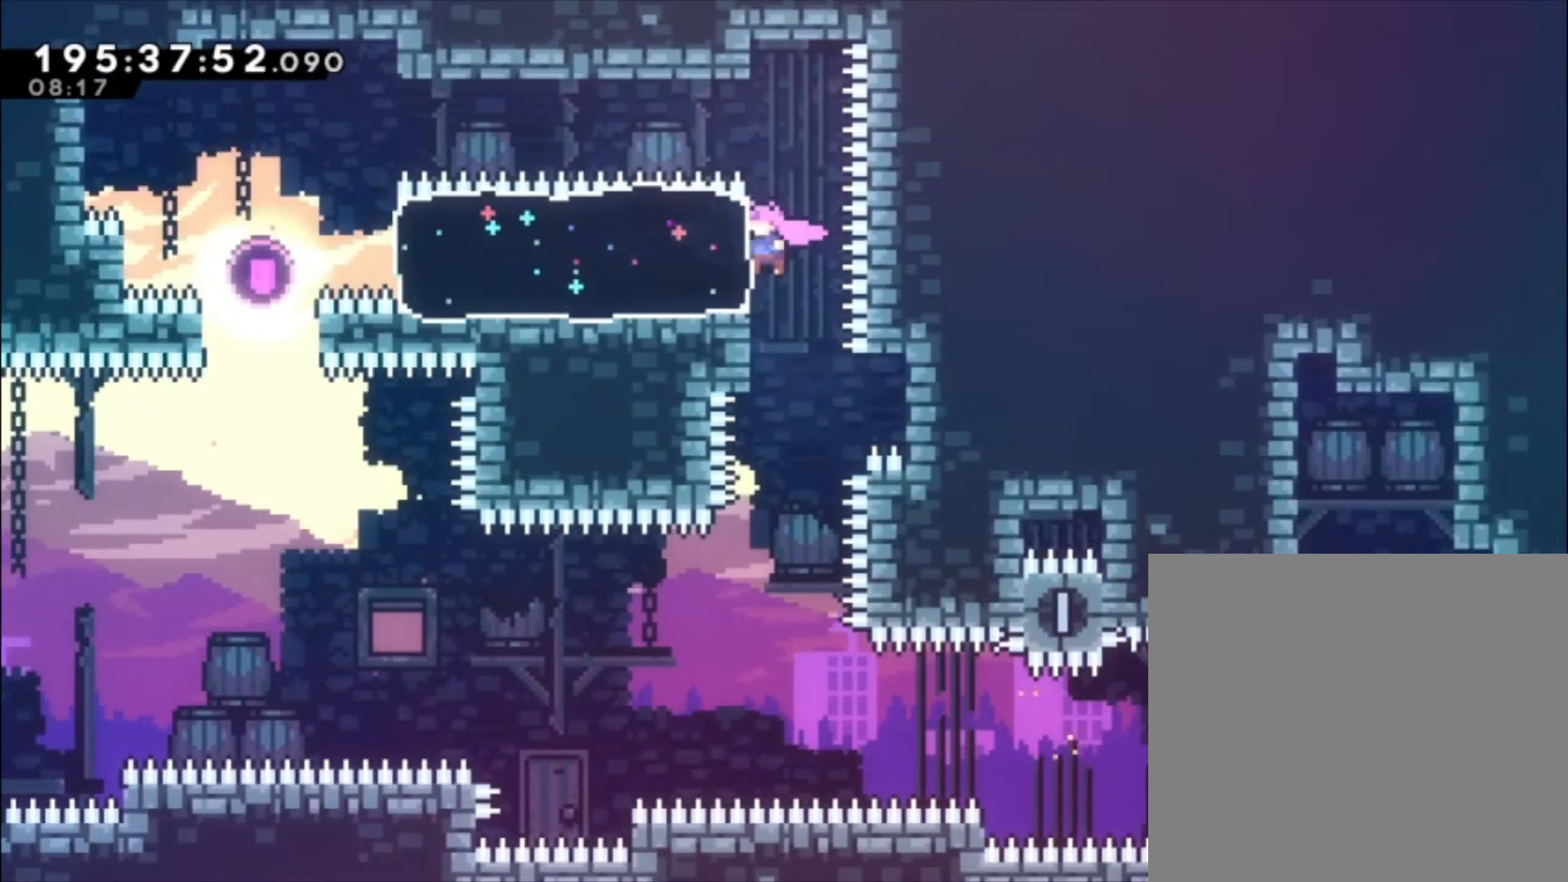
{"buttons": [], "events": []}
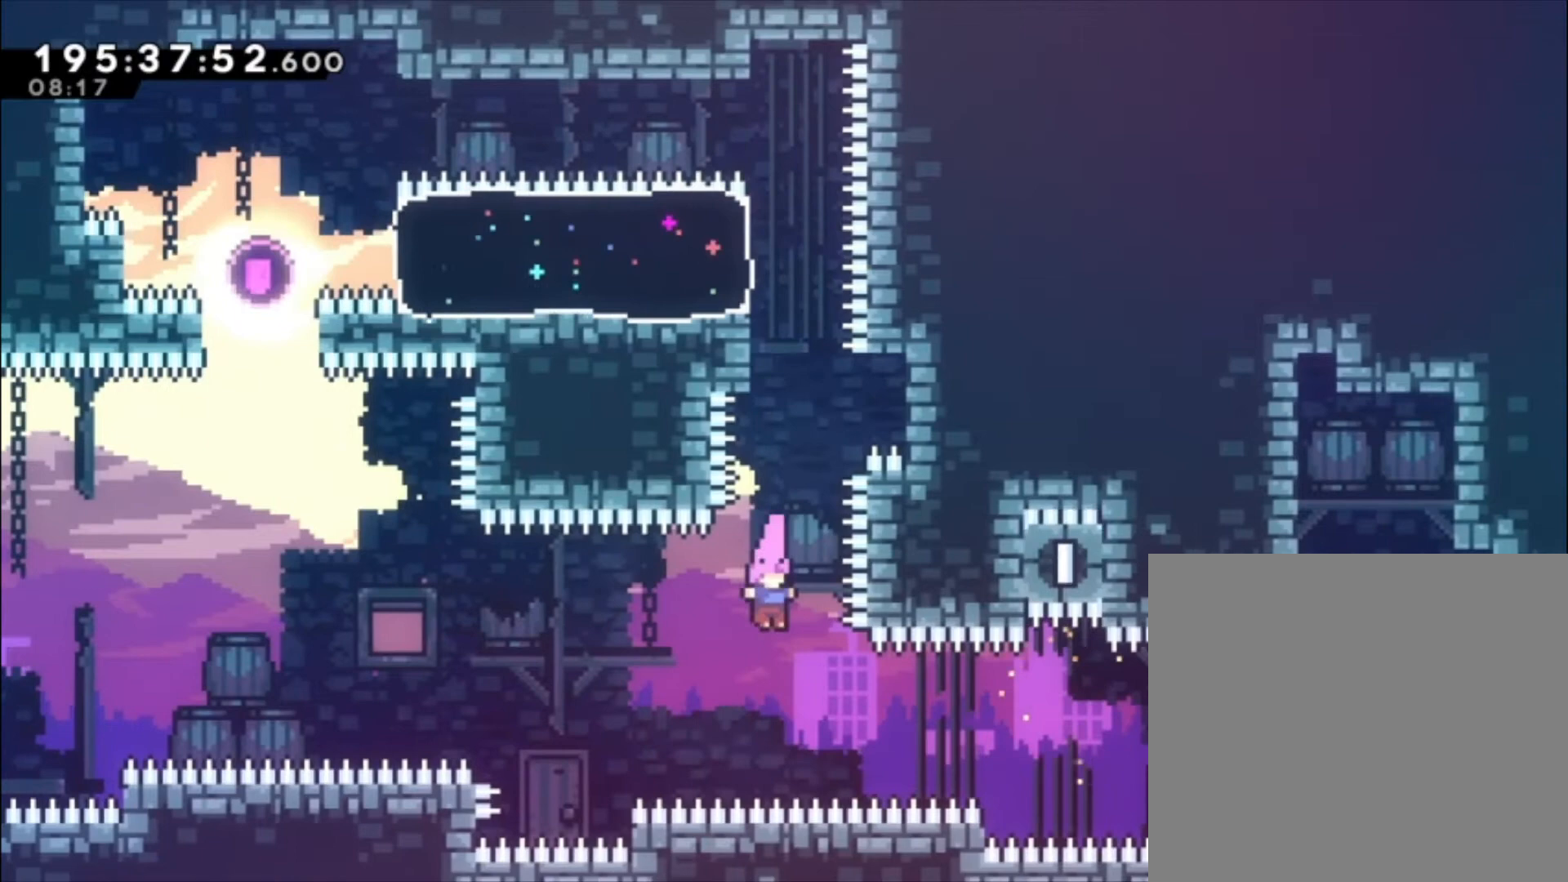
{"buttons": ["X"], "events": [[167, "X", "down"], [300, "X", "up"], [467, "X", "down"]]}
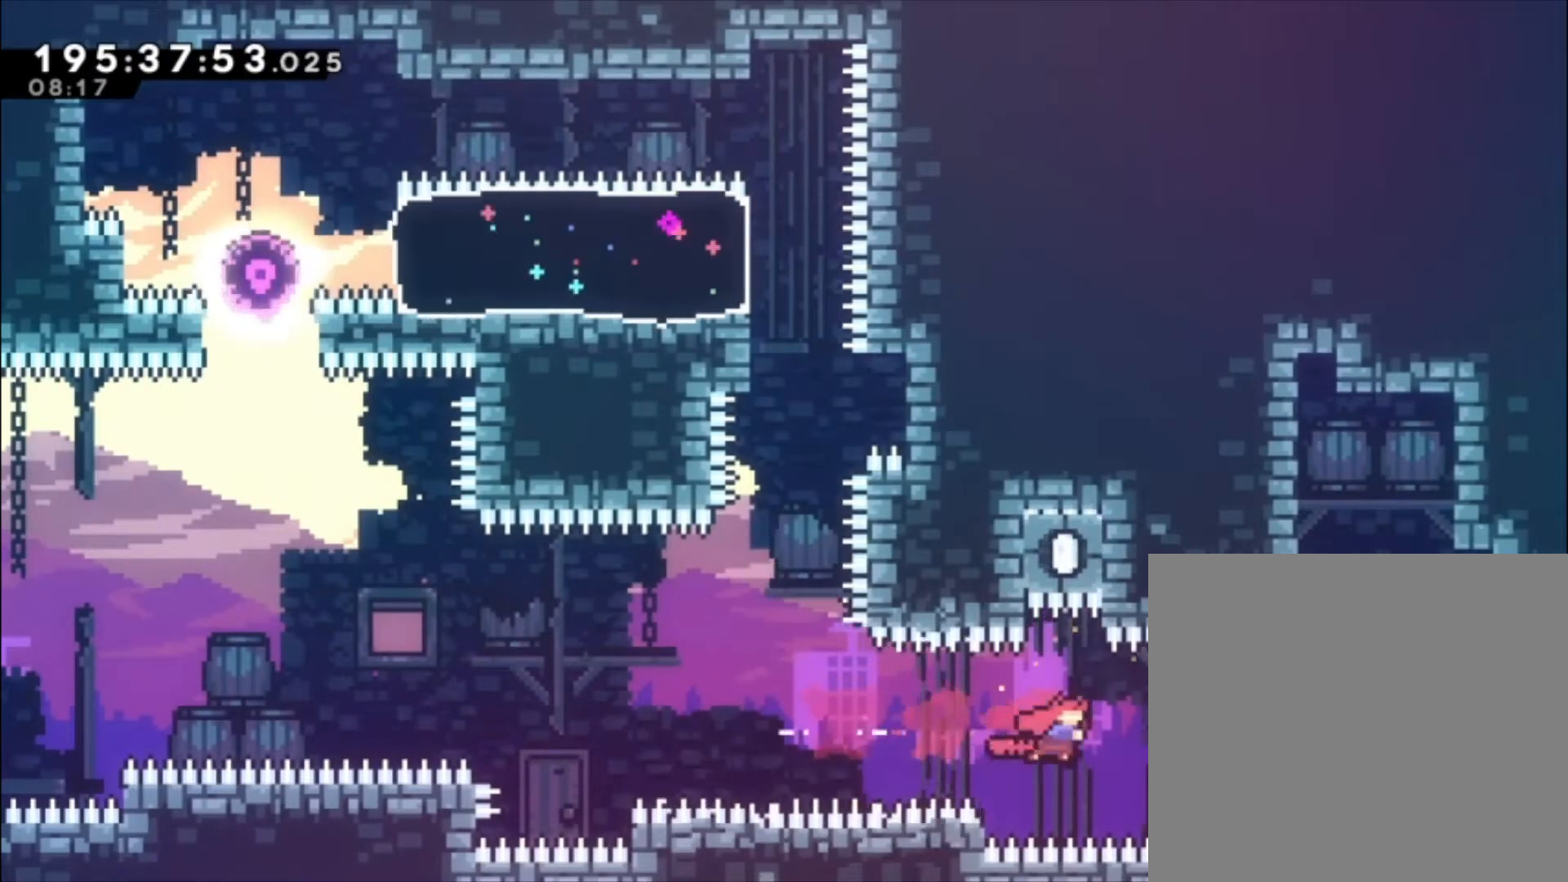
{"buttons": [], "events": [[67, "X", "up"]]}
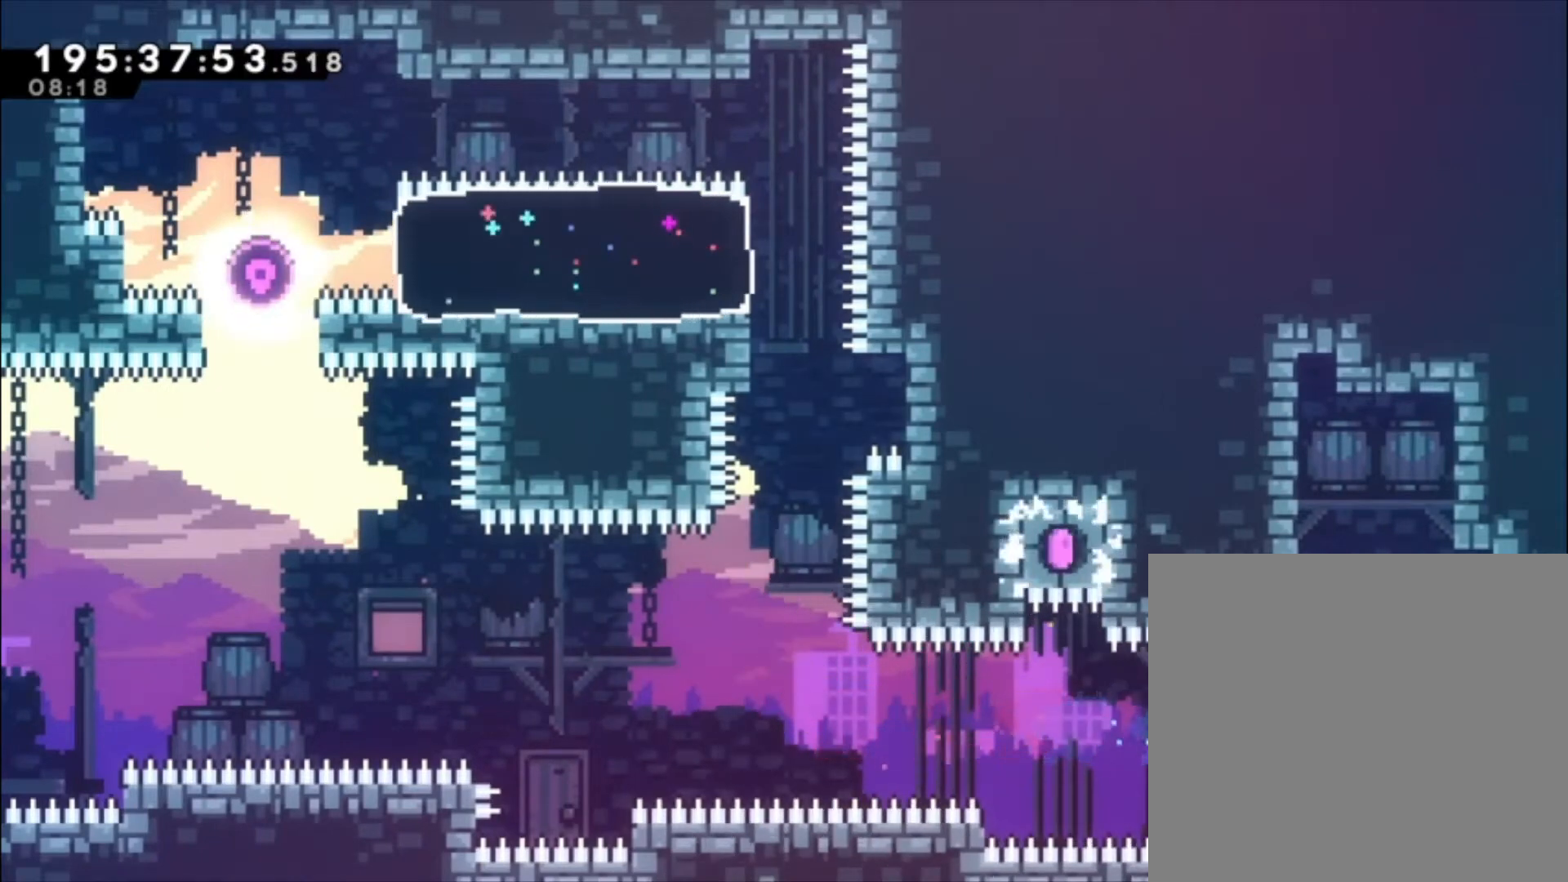
{"buttons": [], "events": []}
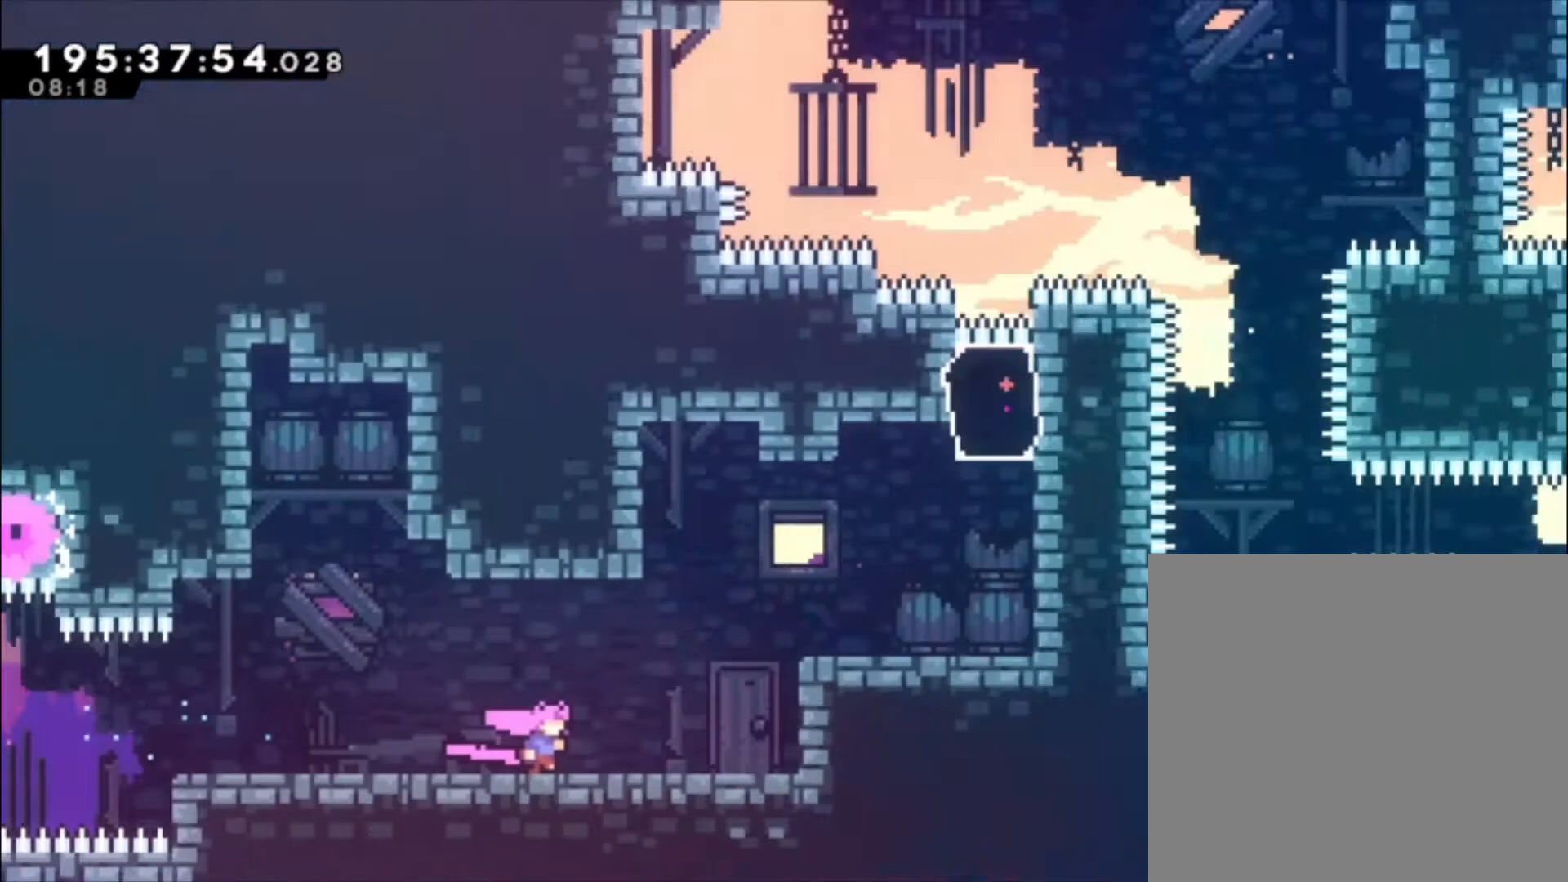
{"buttons": [], "events": []}
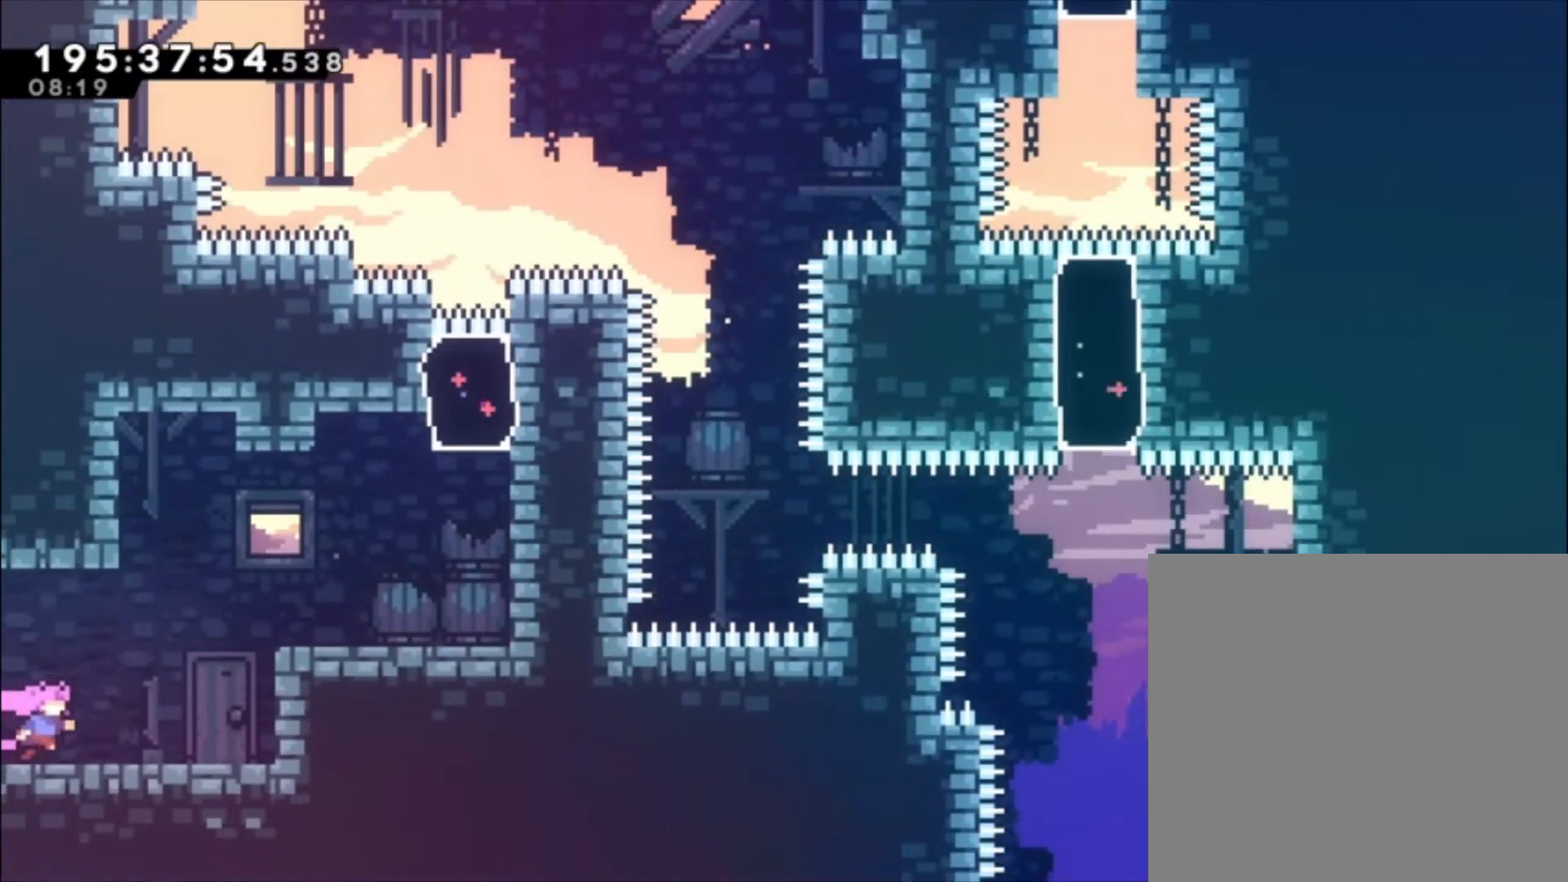
{"buttons": ["L1"], "events": [[33, "L1", "down"], [100, "A", "down"], [467, "A", "up"]]}